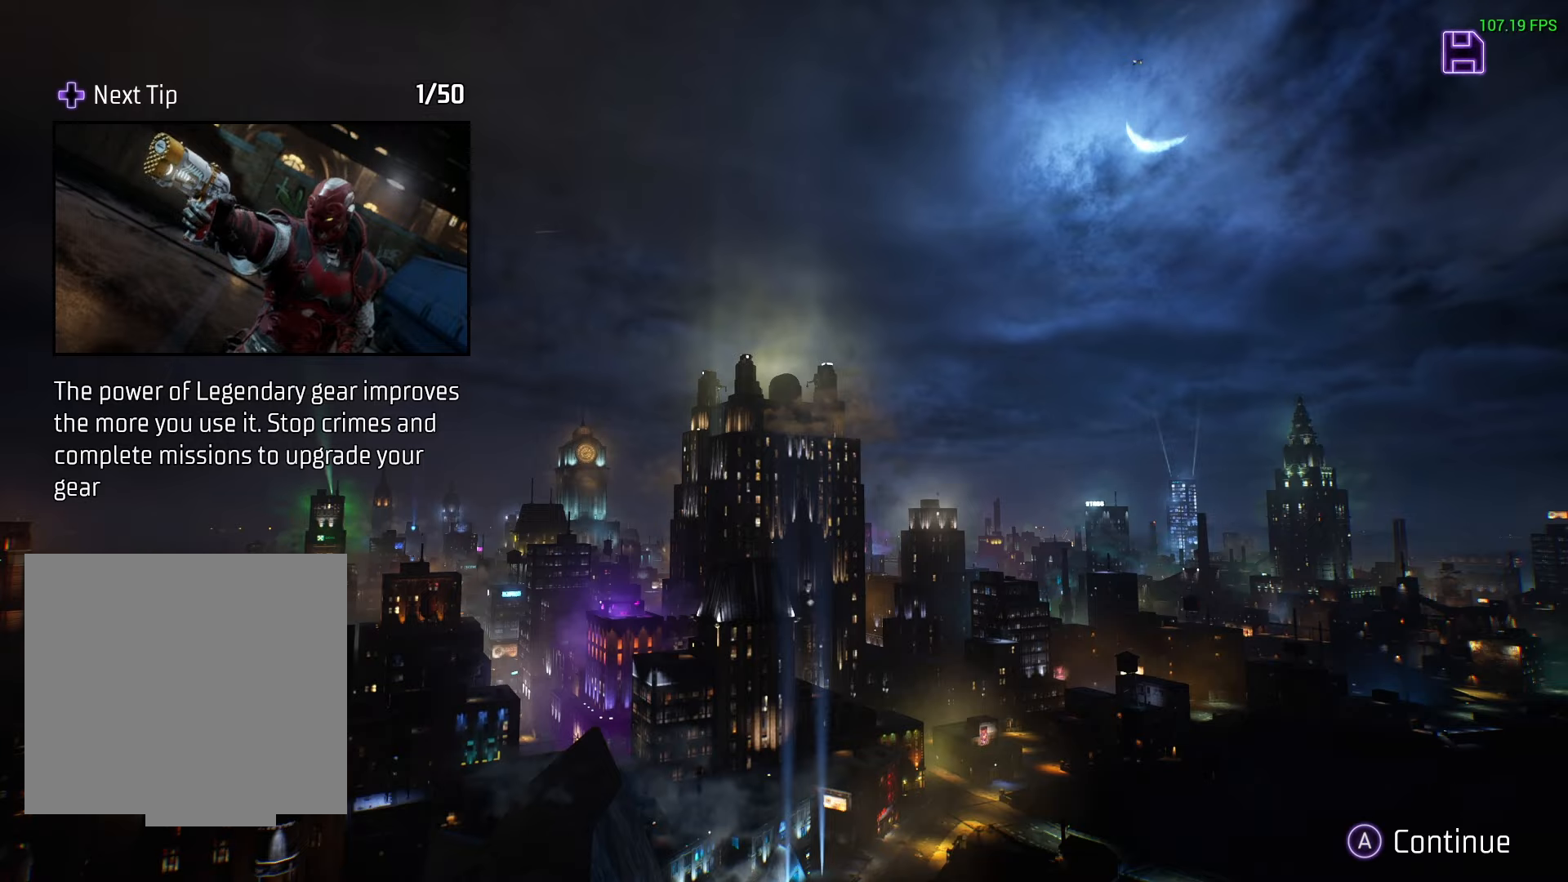
Gameplay with a controller (Xbox layout); each line is a JSON object with the inputs held at the frame after it. "events" lists button and stick changes between this image and that frame as [ms after this image, input, new state], when the widget could be followed in between.
{"buttons": ["A"], "left_stick": "center", "right_stick": "center", "events": [[450, "A", "down"]]}
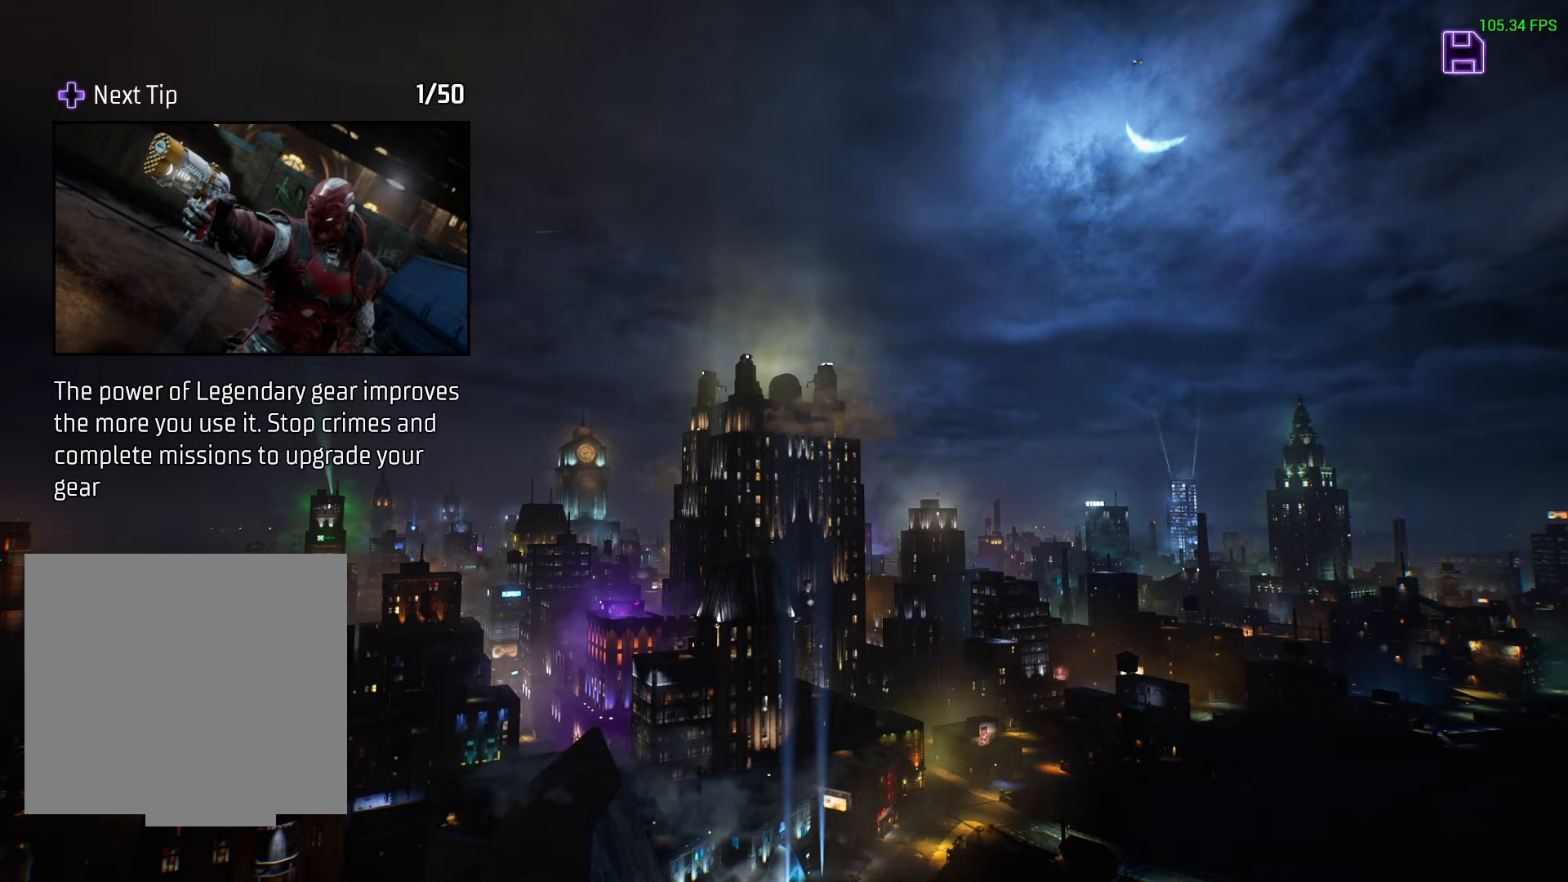
{"buttons": [], "left_stick": "center", "right_stick": "center", "events": [[50, "A", "up"]]}
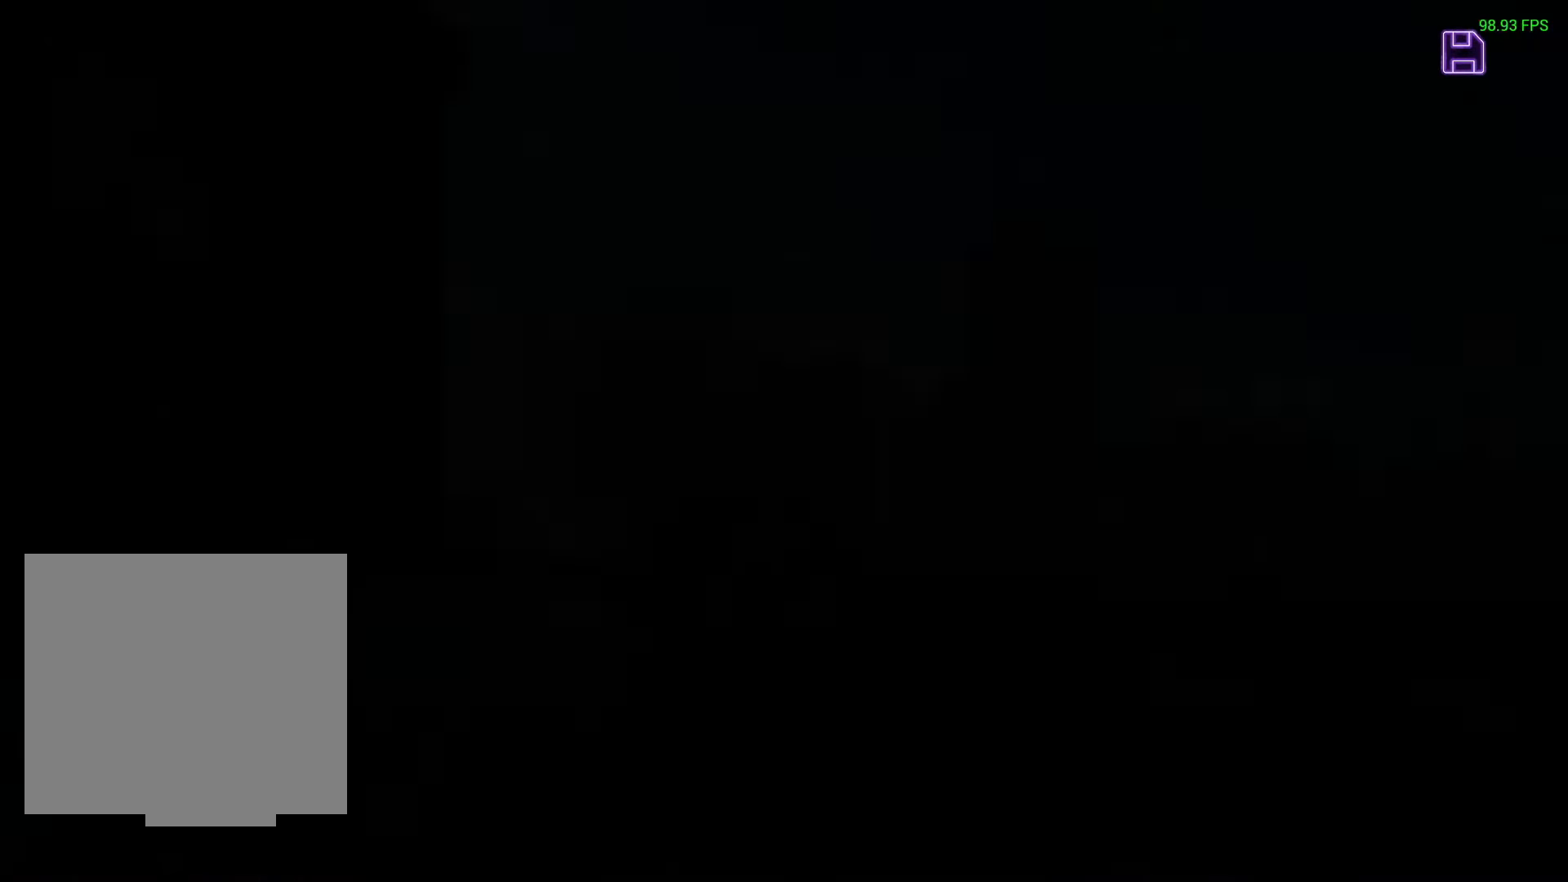
{"buttons": [], "left_stick": "center", "right_stick": "center", "events": []}
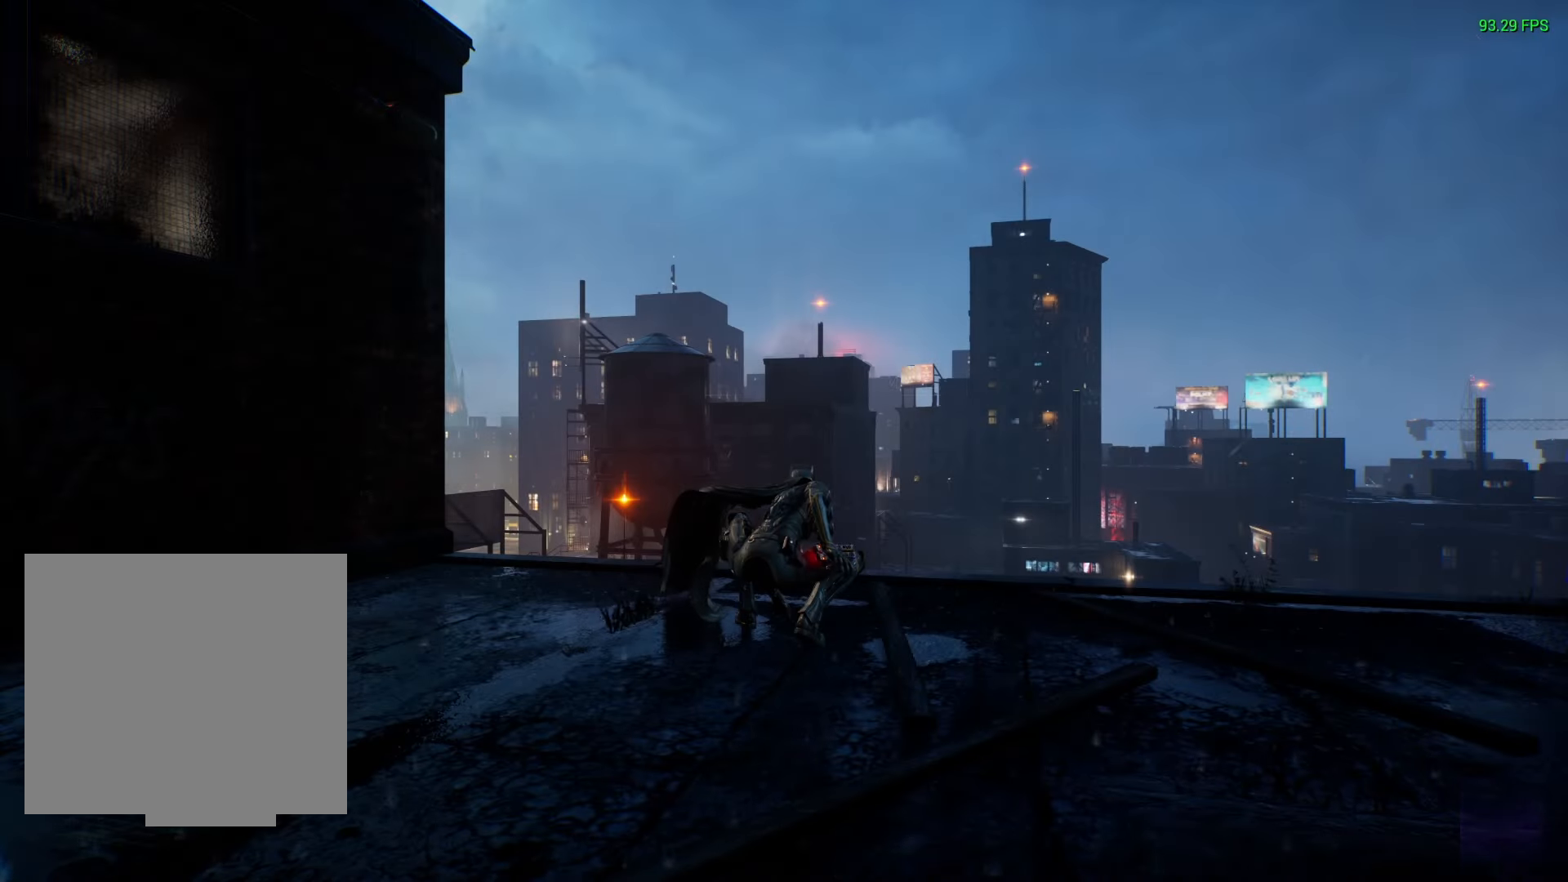
{"buttons": [], "left_stick": "center", "right_stick": "center", "events": [[250, "DPAD_DOWN", "down"], [383, "DPAD_DOWN", "up"]]}
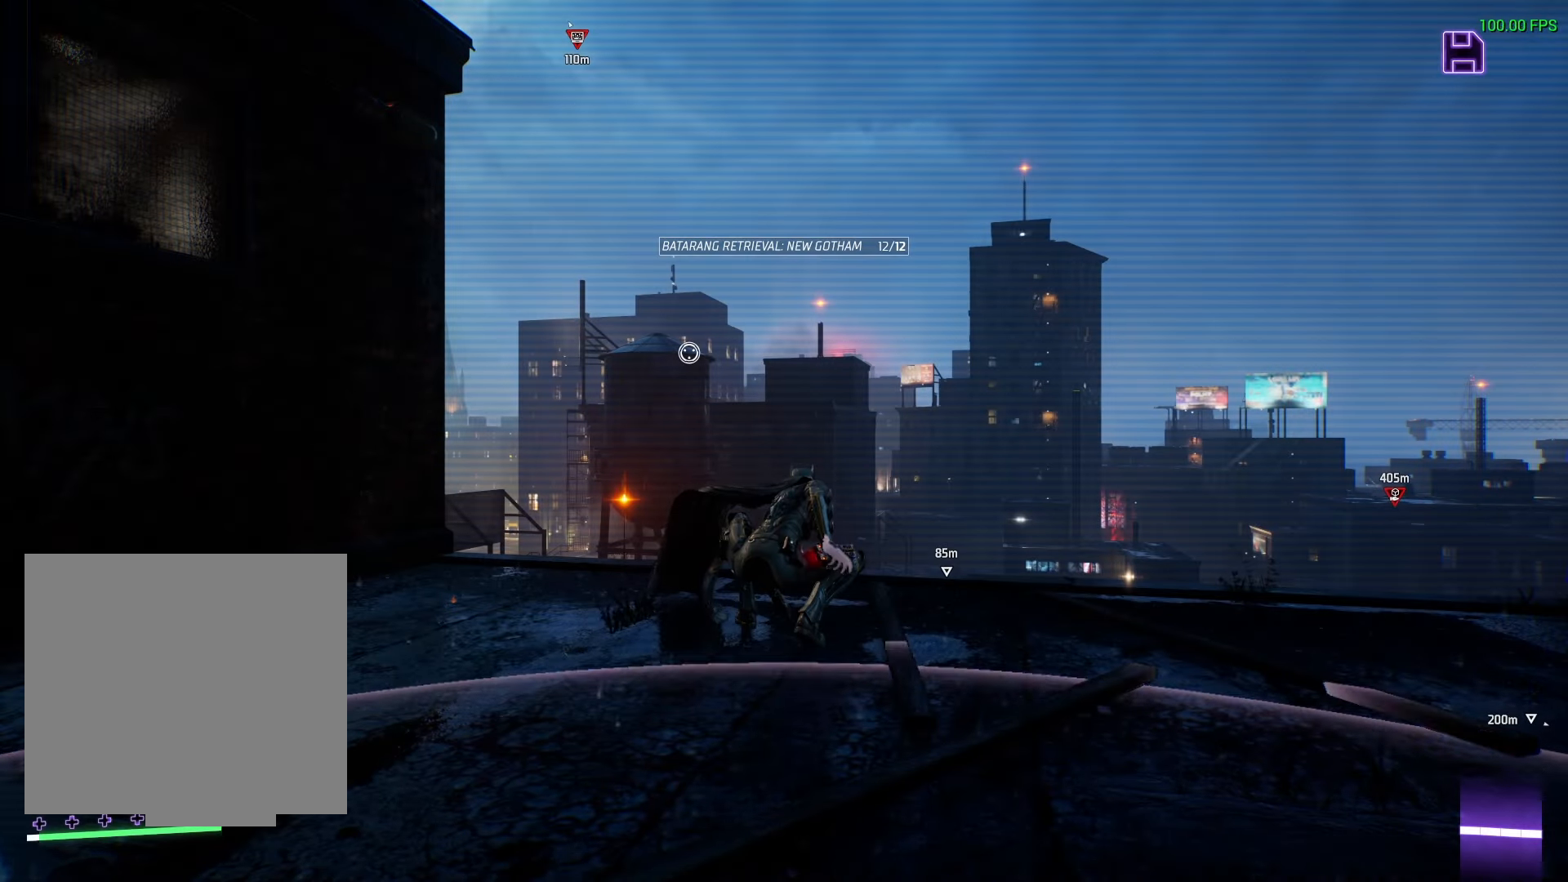
{"buttons": [], "left_stick": "center", "right_stick": "down-right", "events": [[217, "R3", "down"], [317, "R3", "up"], [433, "right_stick", "down-right"]]}
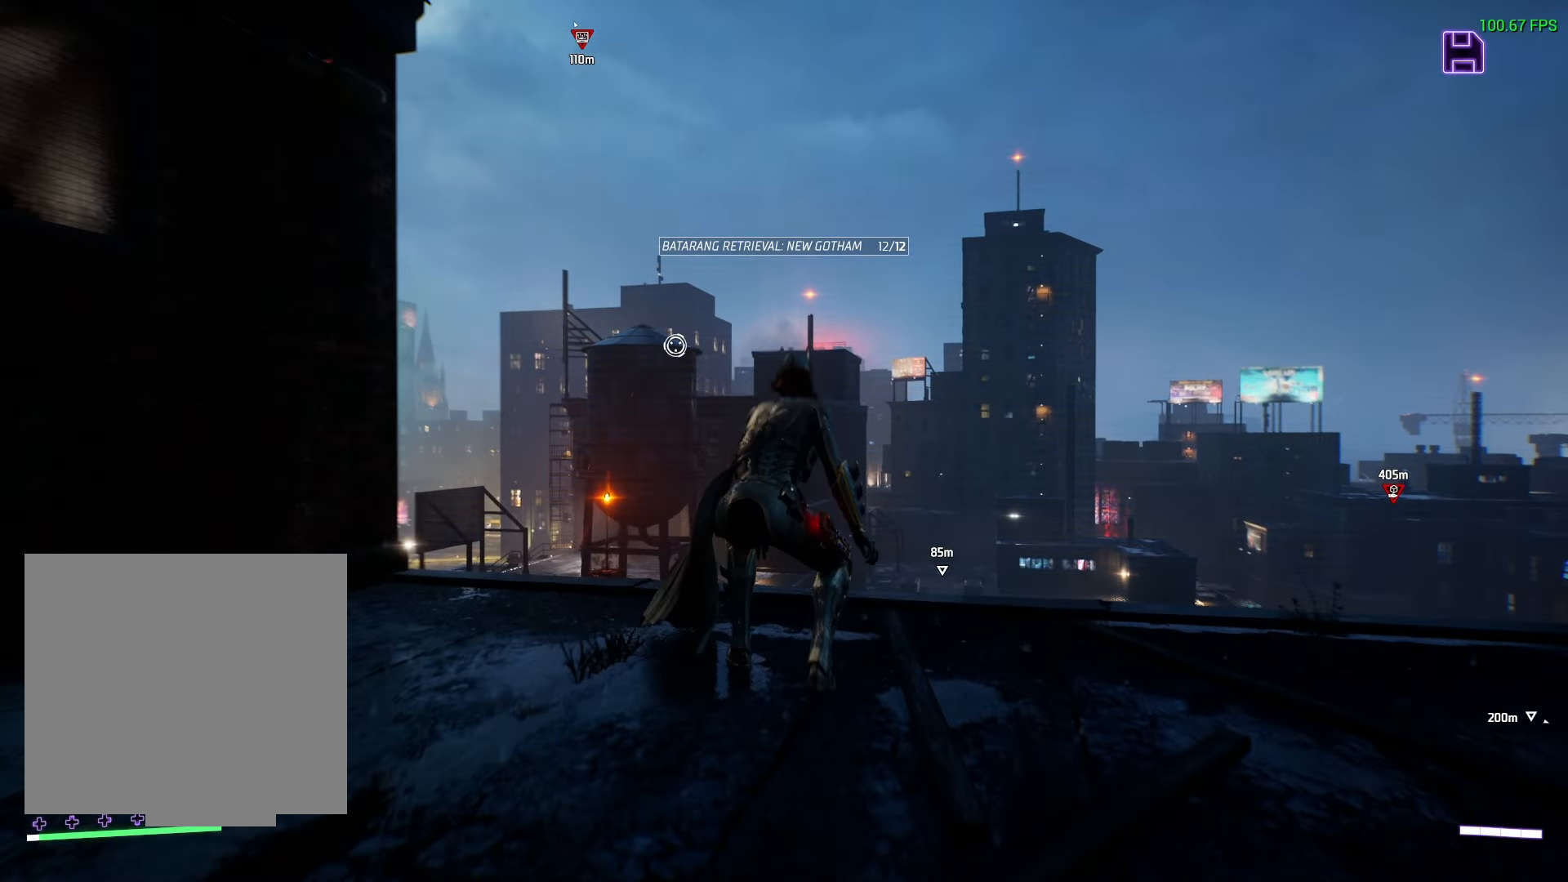
{"buttons": [], "left_stick": "center", "right_stick": "center", "events": [[100, "right_stick", "center"]]}
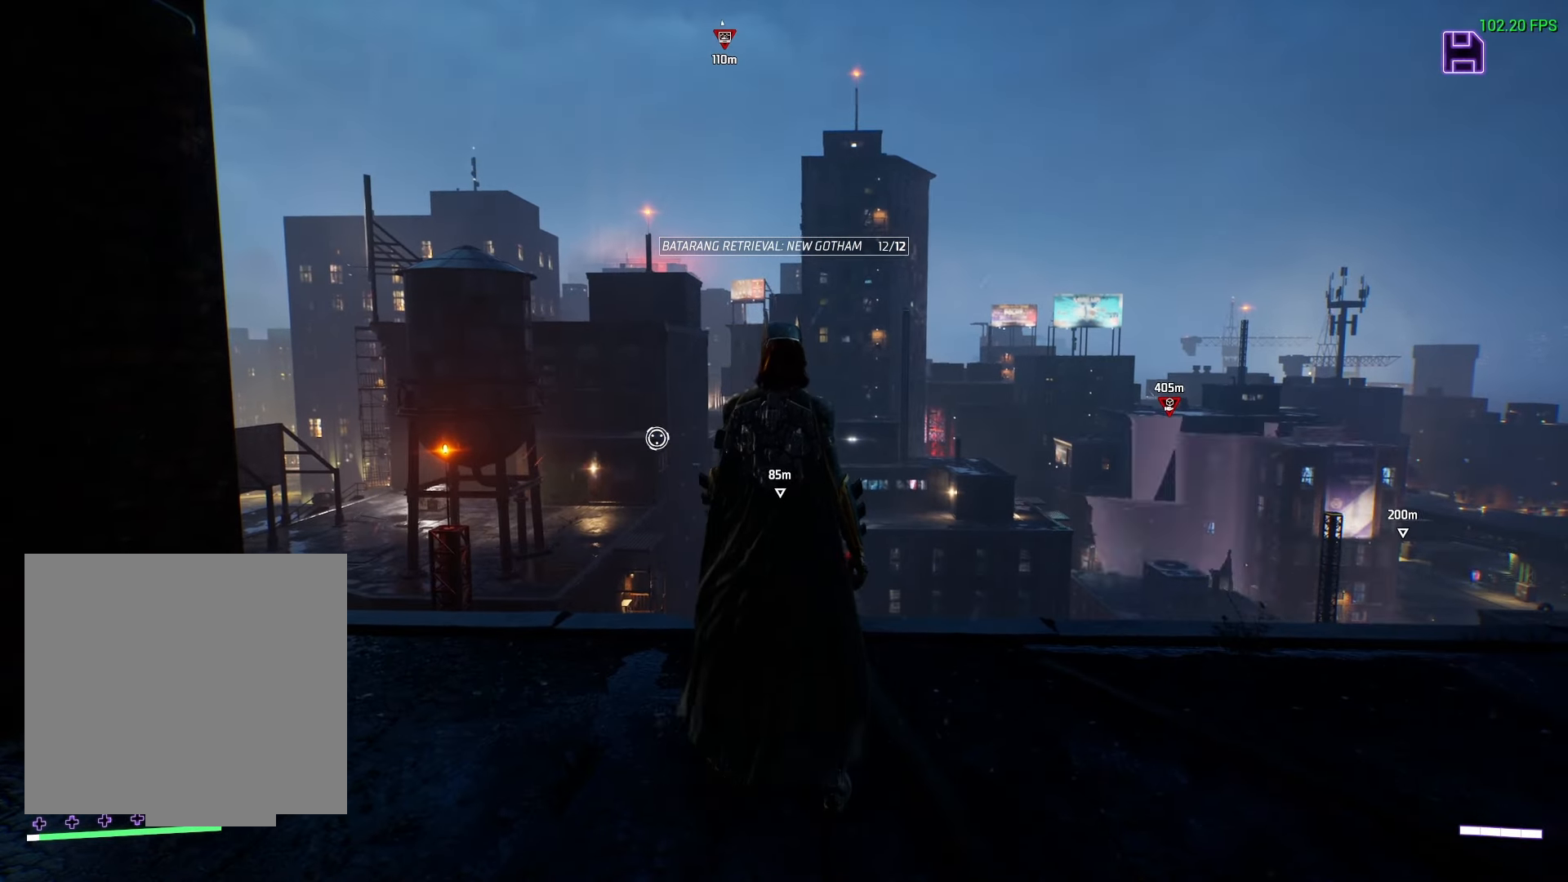
{"buttons": [], "left_stick": "center", "right_stick": "center", "events": []}
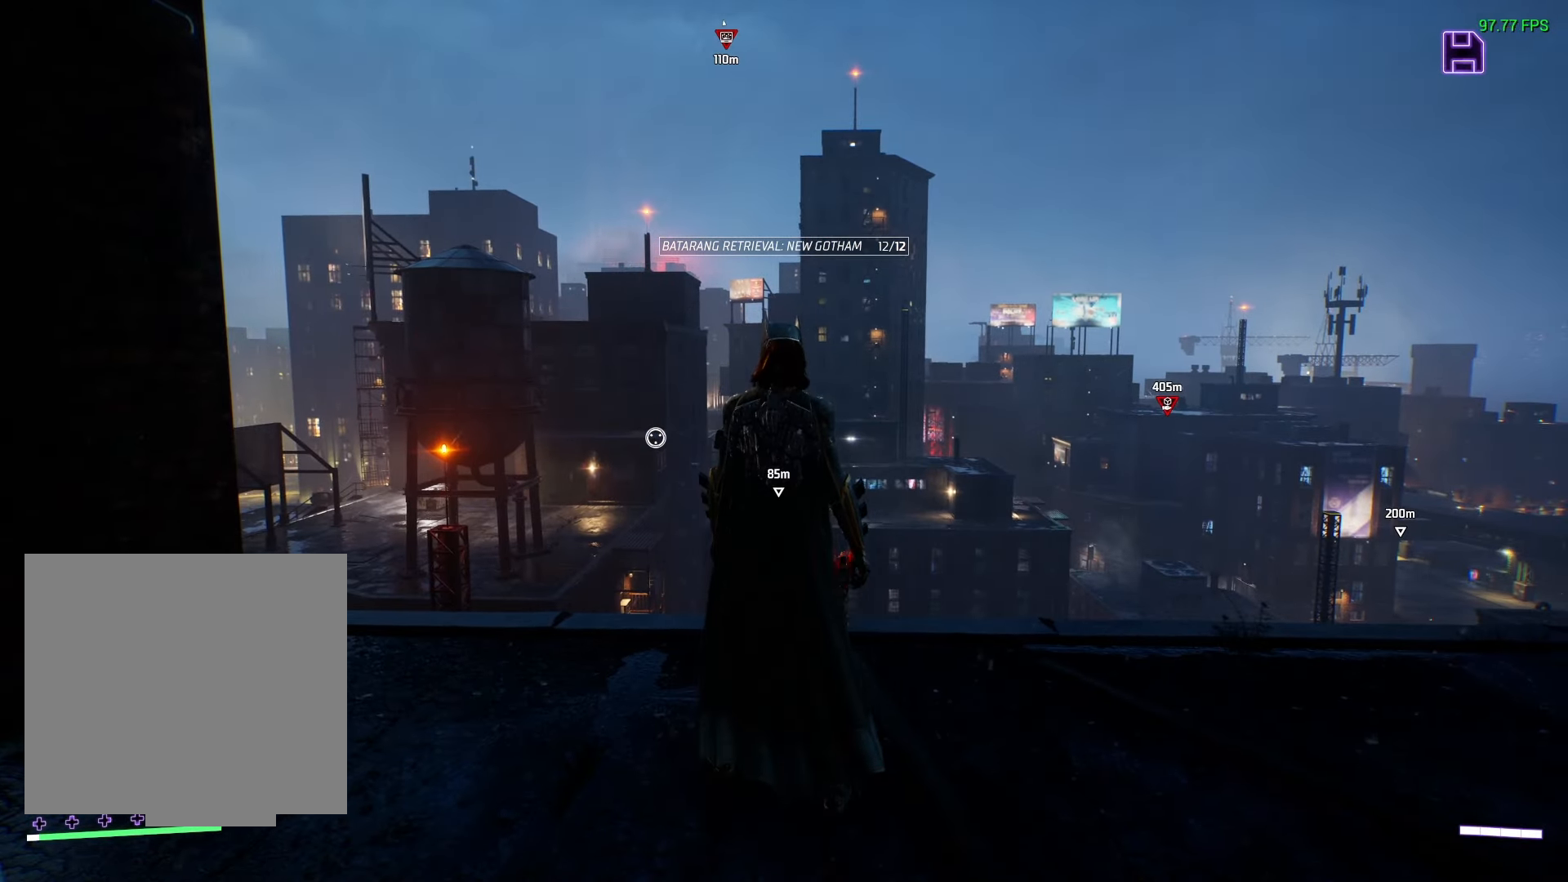
{"buttons": [], "left_stick": "center", "right_stick": "center", "events": []}
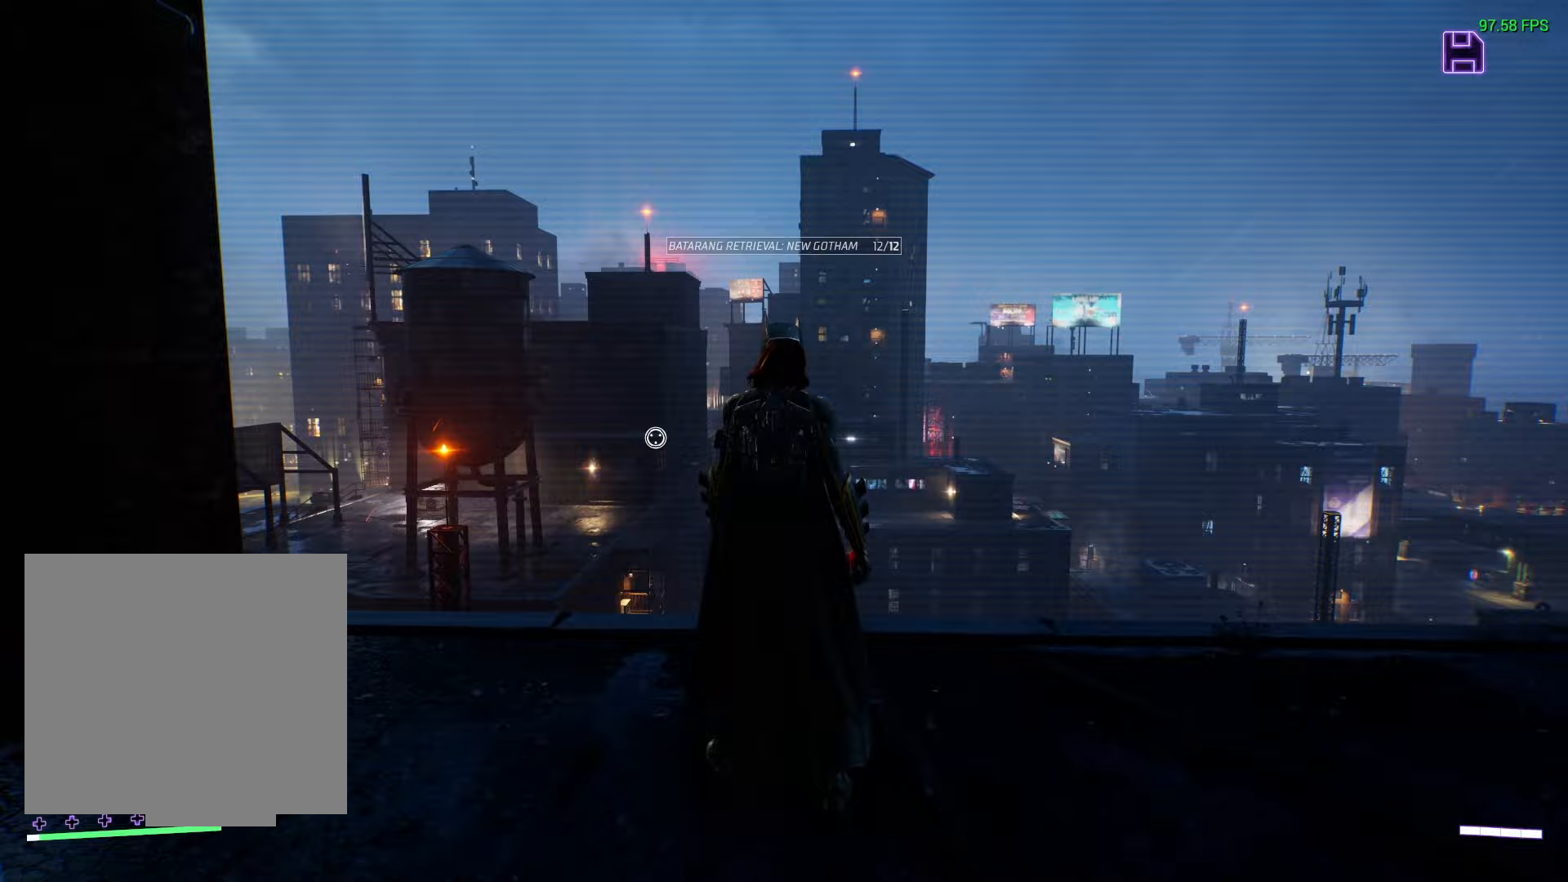
{"buttons": [], "left_stick": "center", "right_stick": "up-left", "events": [[200, "right_stick", "up-left"], [300, "DPAD_DOWN", "down"], [417, "DPAD_DOWN", "up"]]}
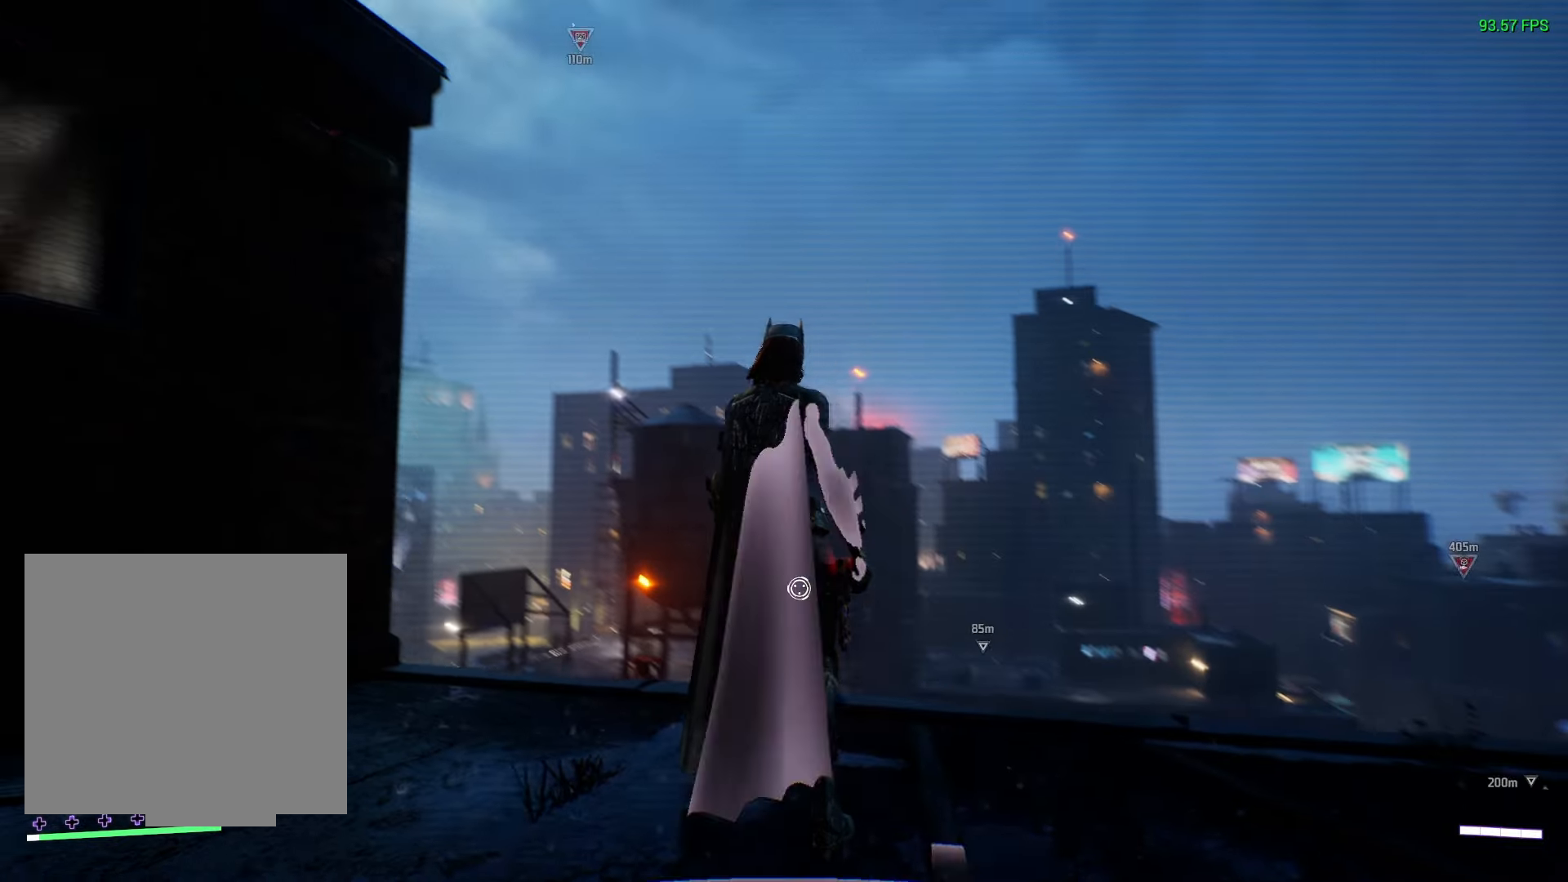
{"buttons": [], "left_stick": "center", "right_stick": "left", "events": [[483, "right_stick", "left"]]}
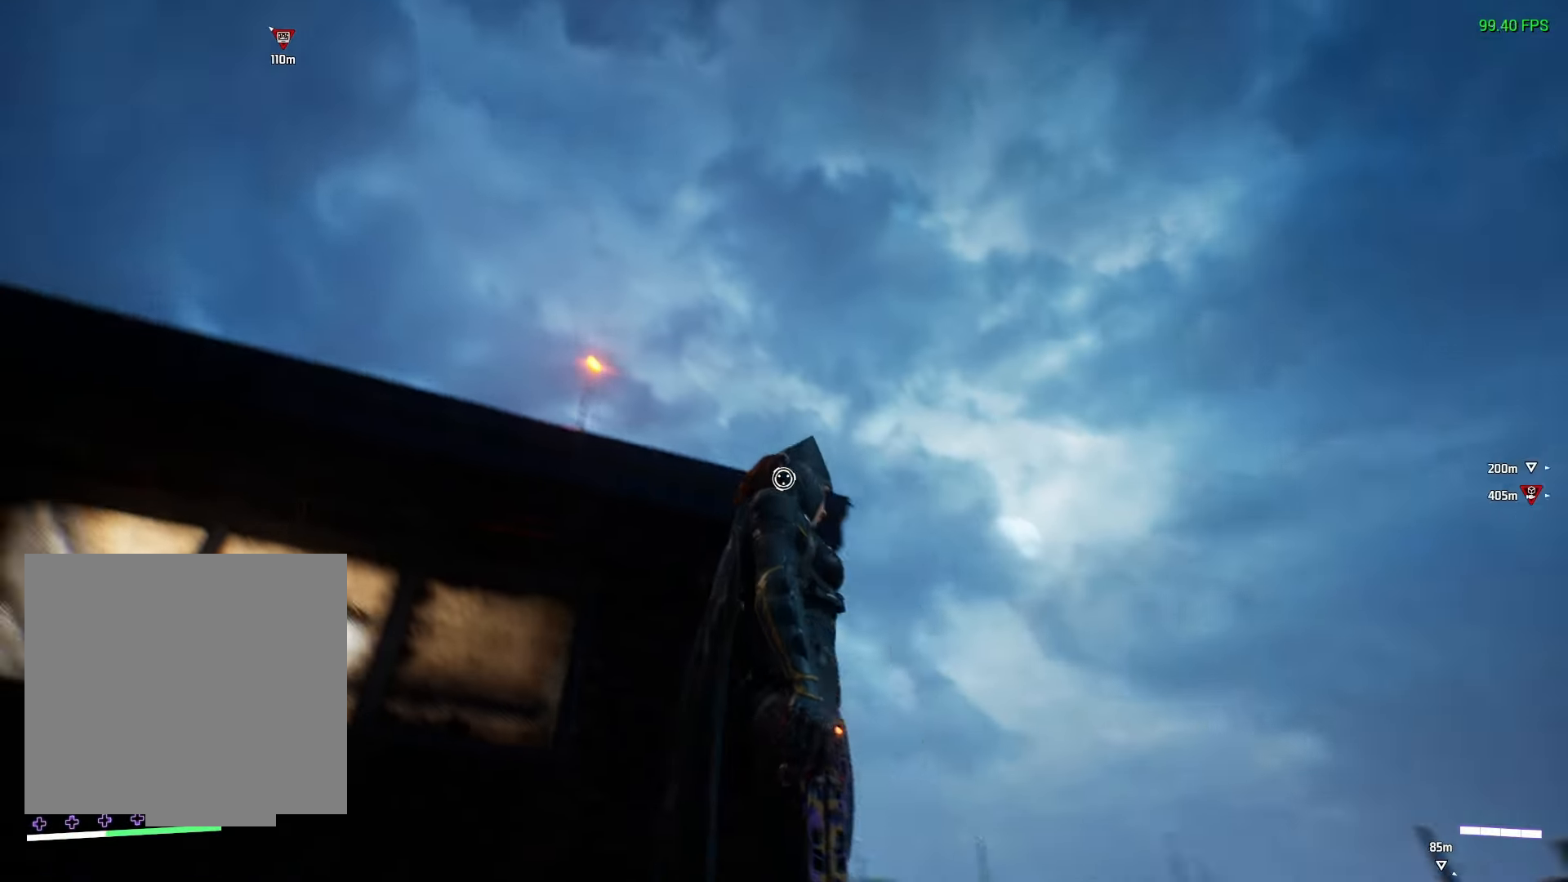
{"buttons": [], "left_stick": "center", "right_stick": "left", "events": []}
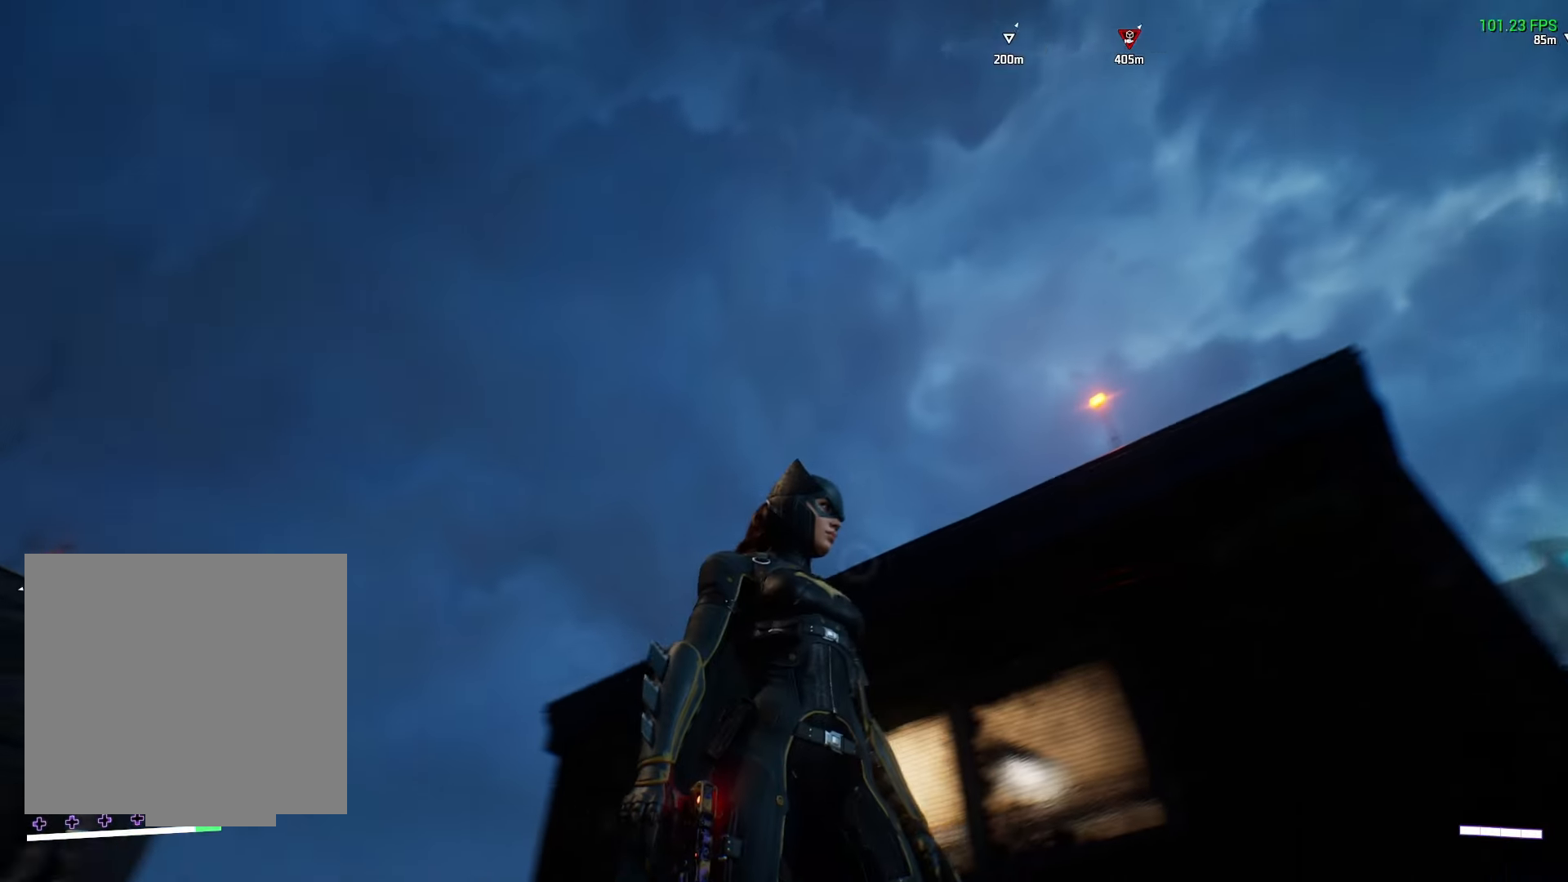
{"buttons": [], "left_stick": "center", "right_stick": "center", "events": [[133, "right_stick", "down-left"], [350, "right_stick", "center"]]}
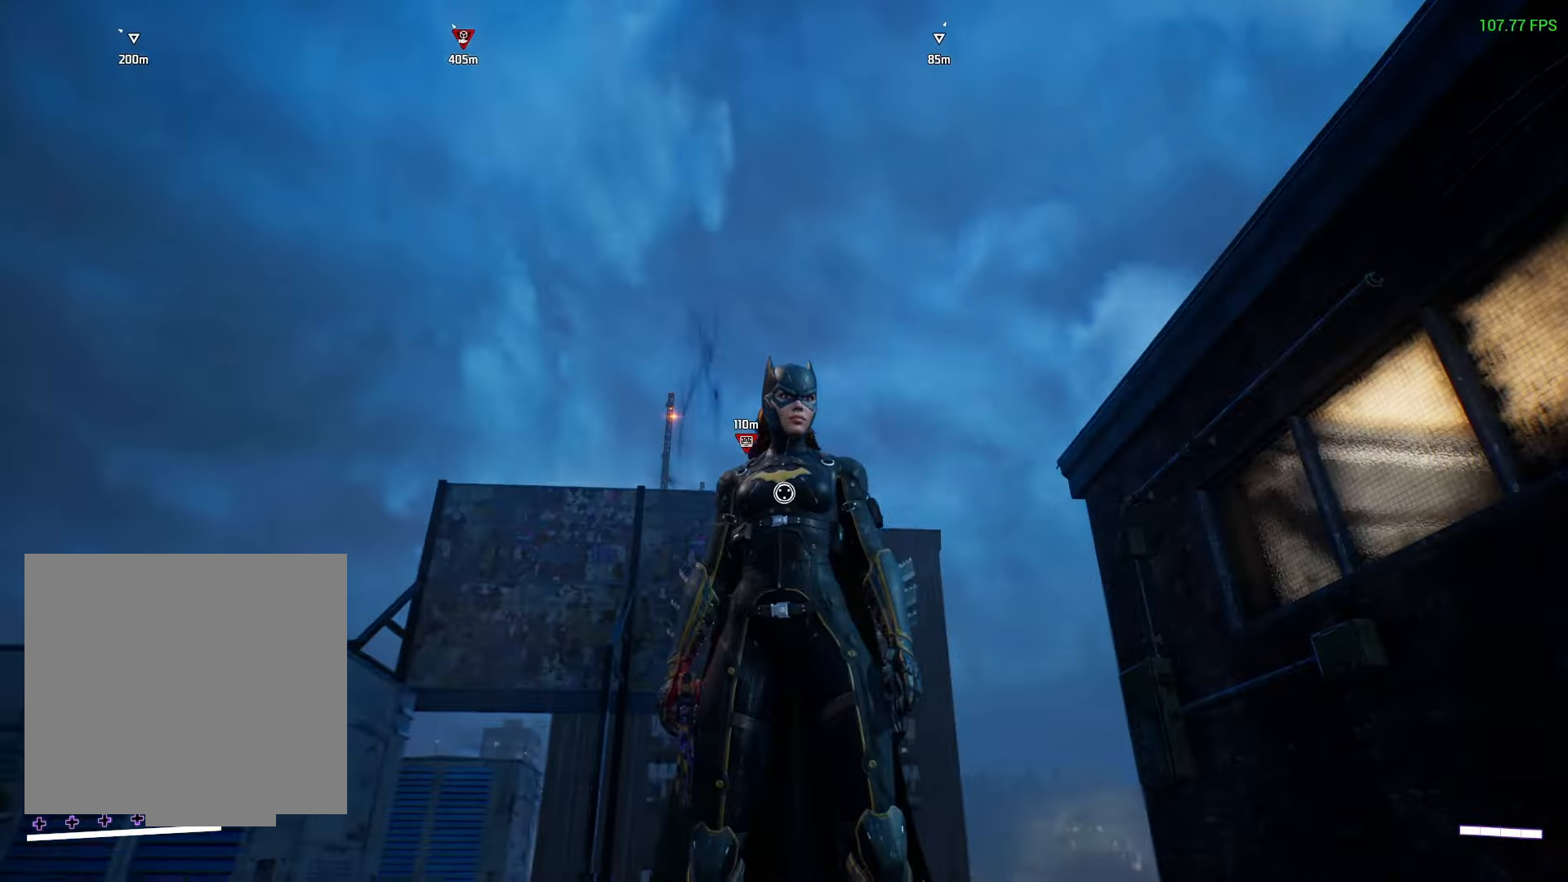
{"buttons": [], "left_stick": "up", "right_stick": "center", "events": [[183, "left_stick", "up"], [267, "right_stick", "down"], [417, "right_stick", "center"]]}
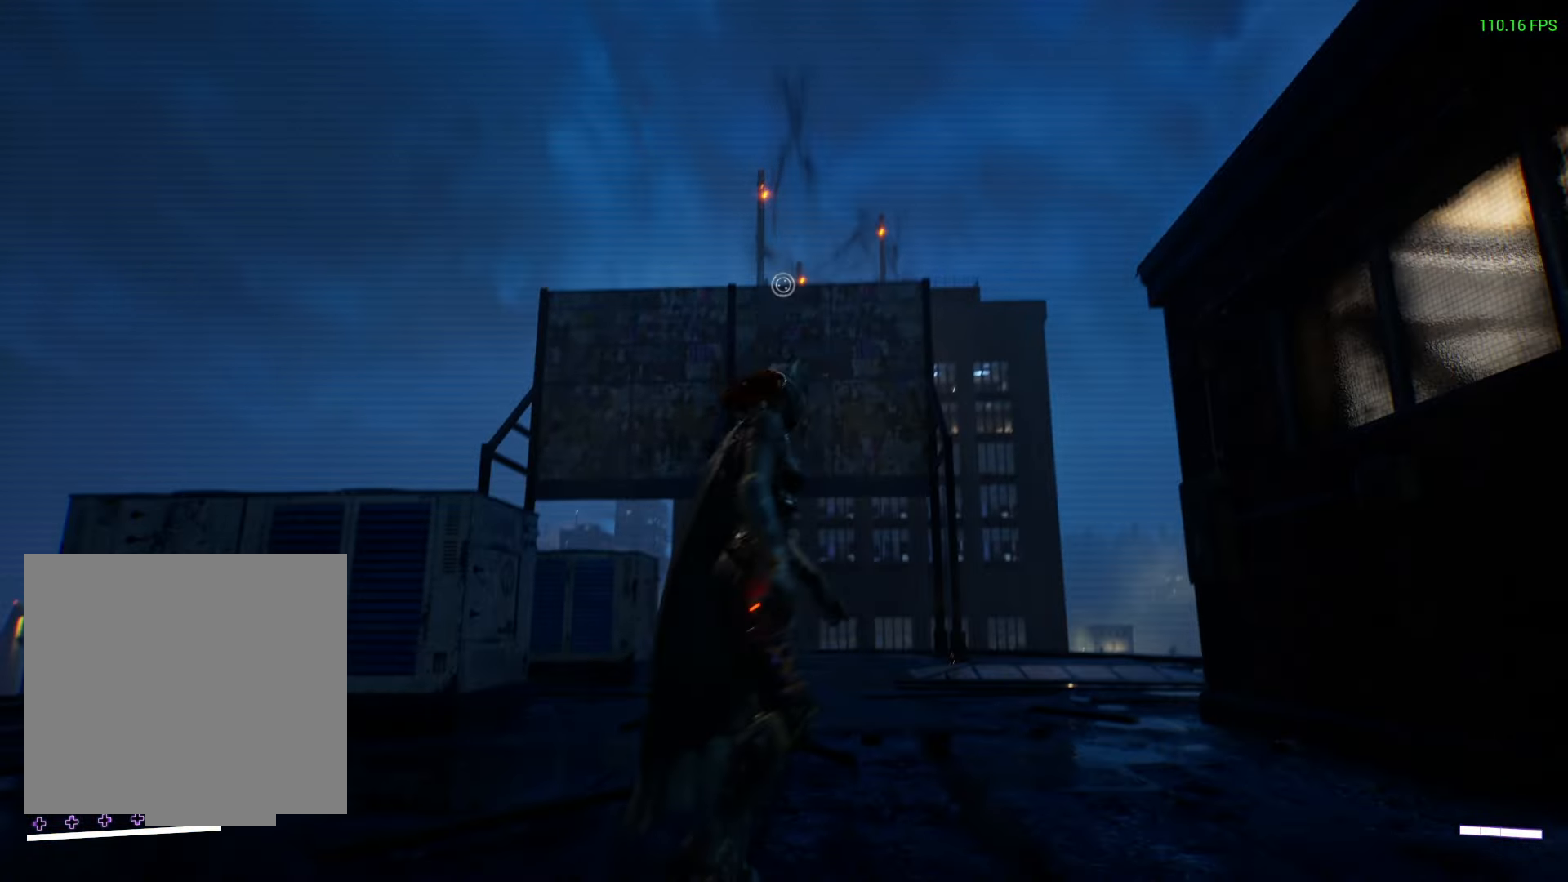
{"buttons": [], "left_stick": "center", "right_stick": "center", "events": [[117, "L1", "down"], [150, "L1", "up"], [333, "left_stick", "center"]]}
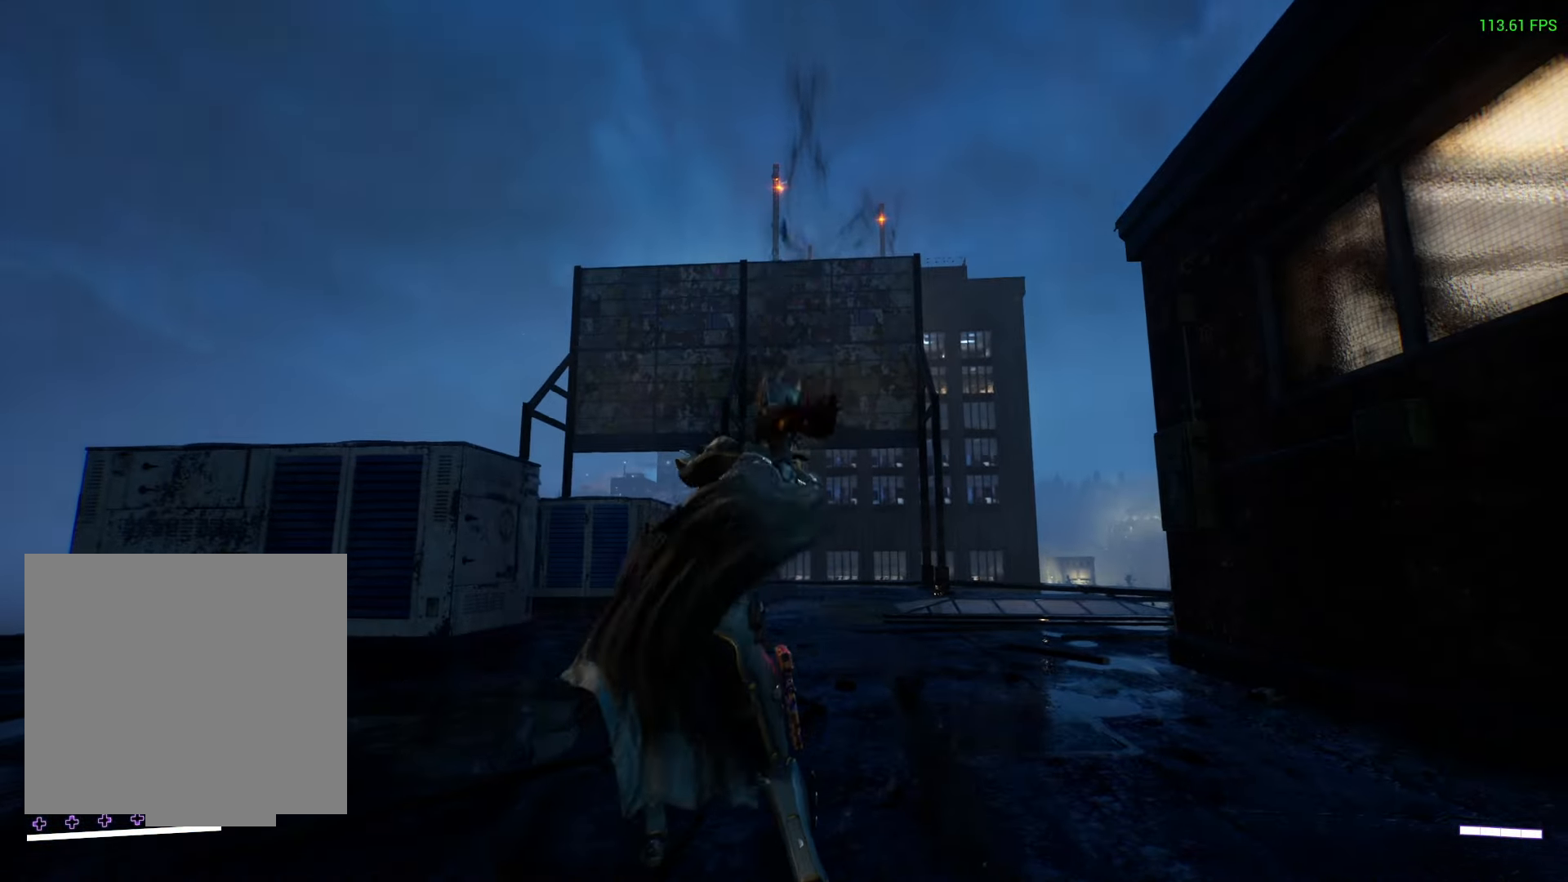
{"buttons": [], "left_stick": "center", "right_stick": "down-right", "events": [[167, "DPAD_DOWN", "down"], [267, "DPAD_DOWN", "up"], [467, "right_stick", "down-right"]]}
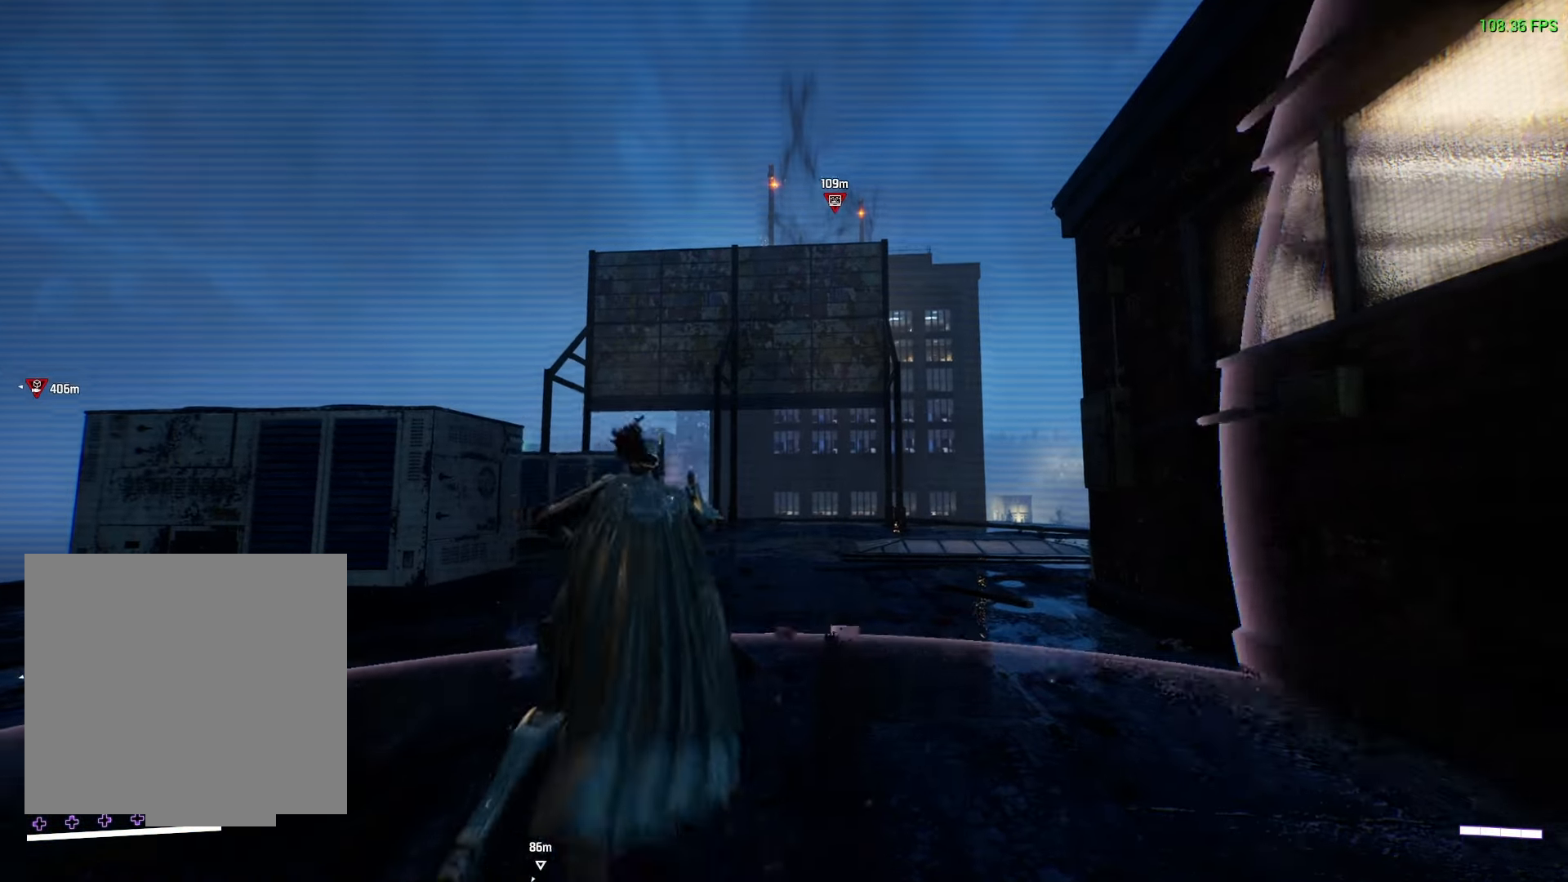
{"buttons": ["A"], "left_stick": "up-right", "right_stick": "center", "events": [[83, "left_stick", "up"], [100, "right_stick", "center"], [467, "left_stick", "up-right"], [483, "A", "down"]]}
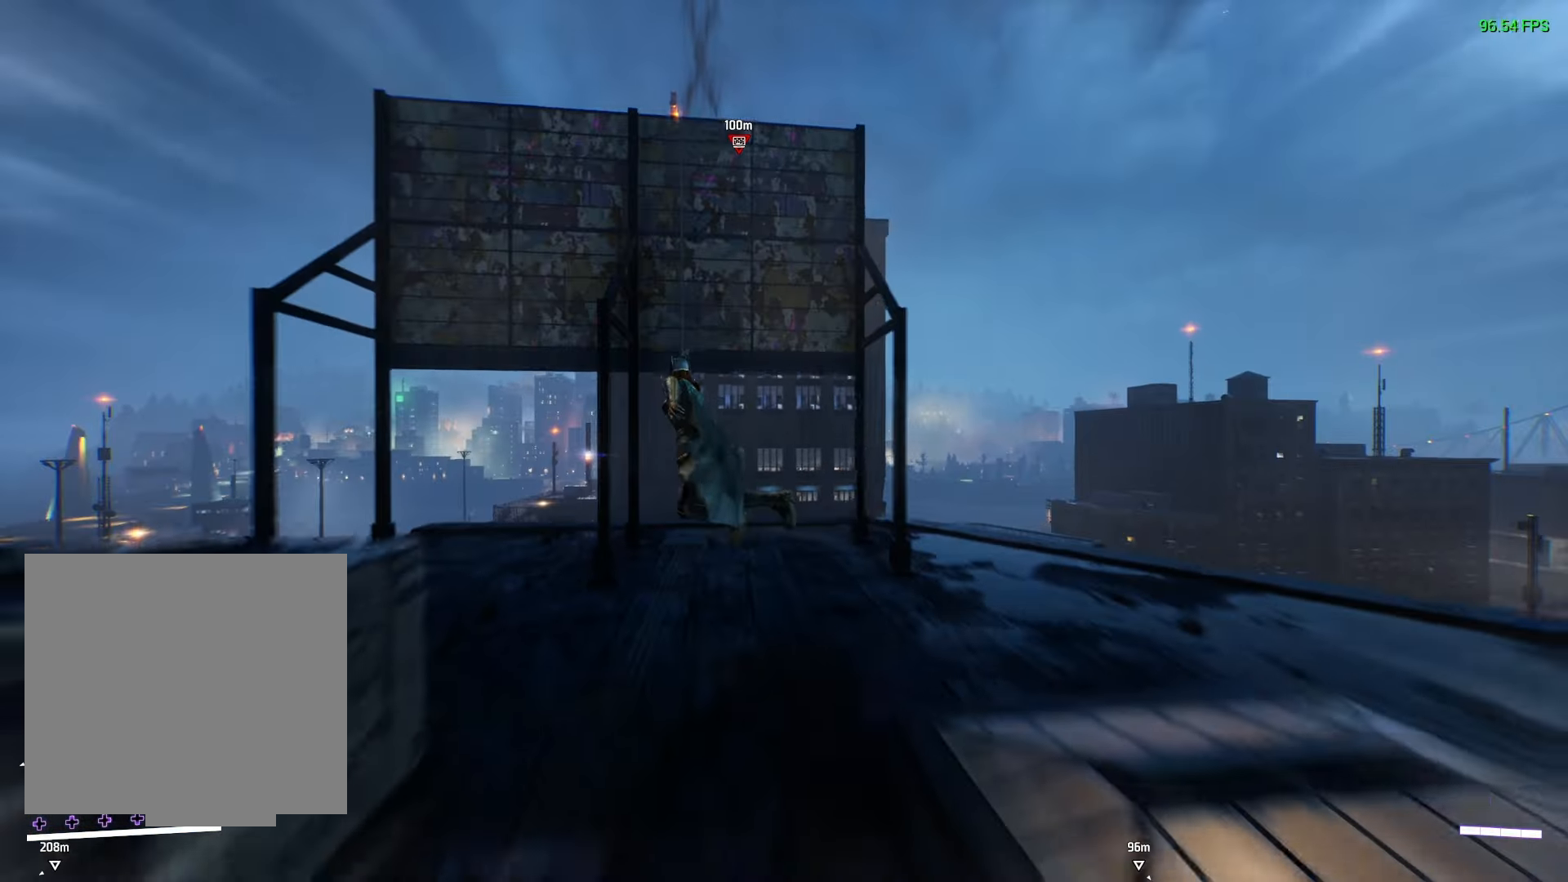
{"buttons": ["A"], "left_stick": "up-right", "right_stick": "center", "events": []}
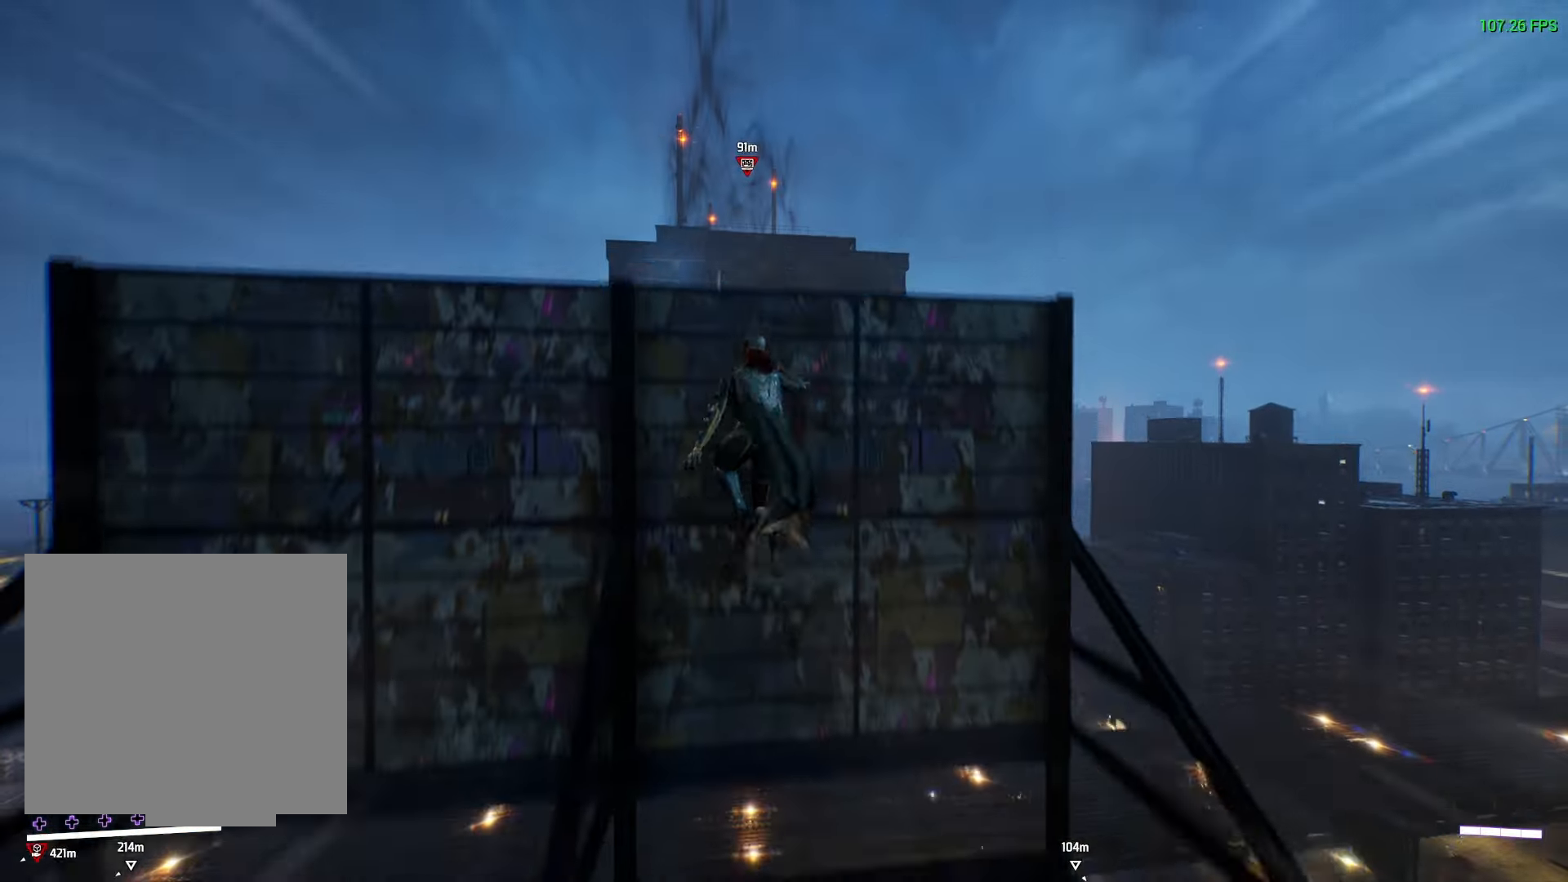
{"buttons": [], "left_stick": "center", "right_stick": "center", "events": [[367, "A", "up"], [433, "left_stick", "center"]]}
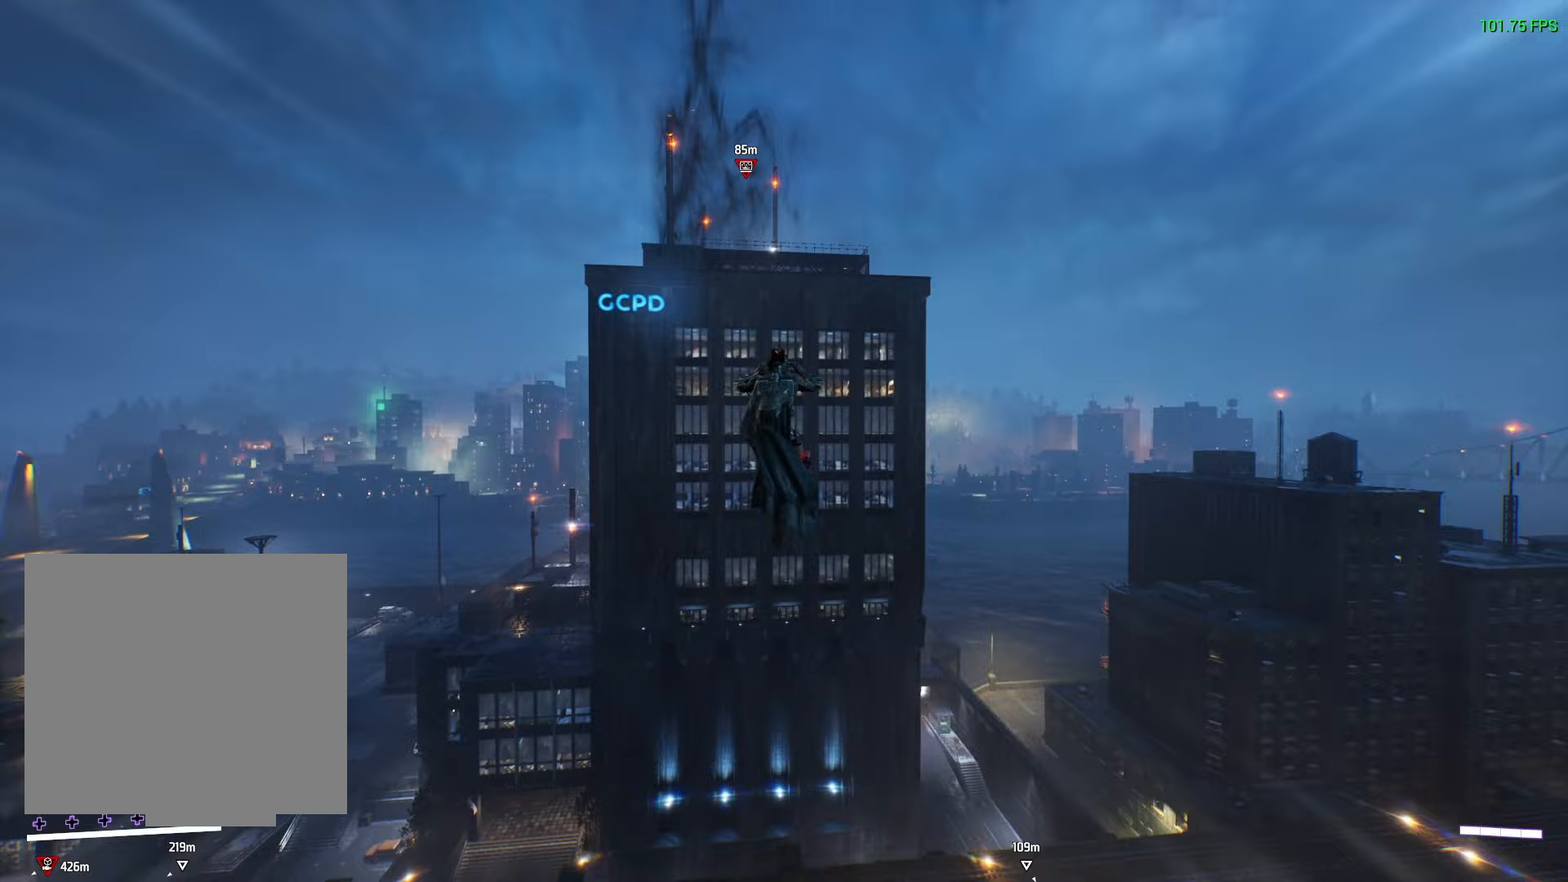
{"buttons": ["R2"], "left_stick": "down", "right_stick": "center", "events": [[33, "left_stick", "down"], [83, "R2", "down"]]}
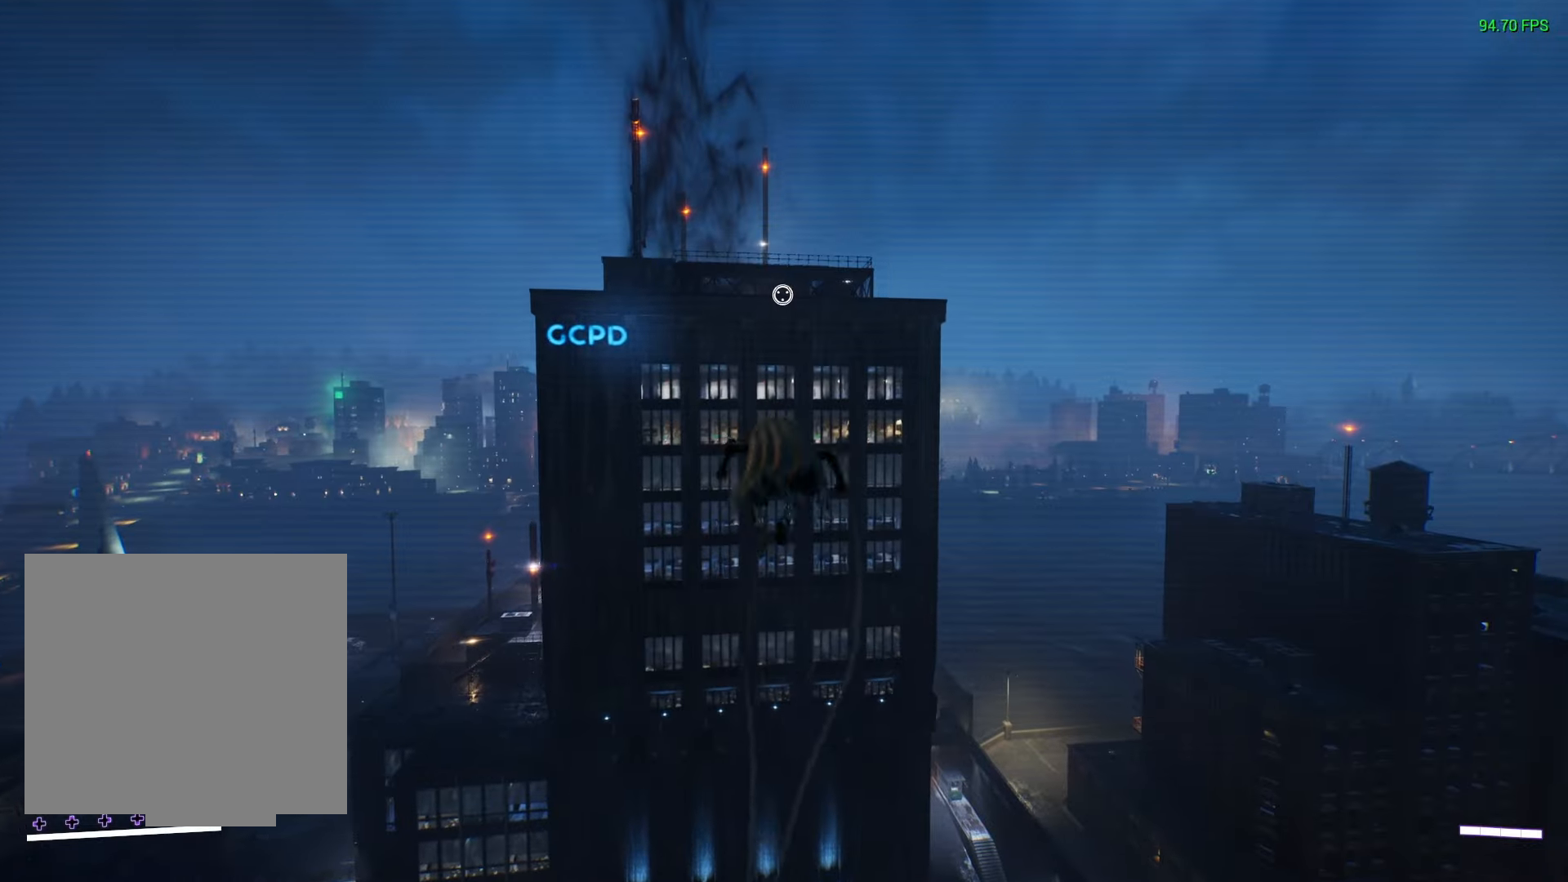
{"buttons": ["R2"], "left_stick": "down", "right_stick": "center", "events": []}
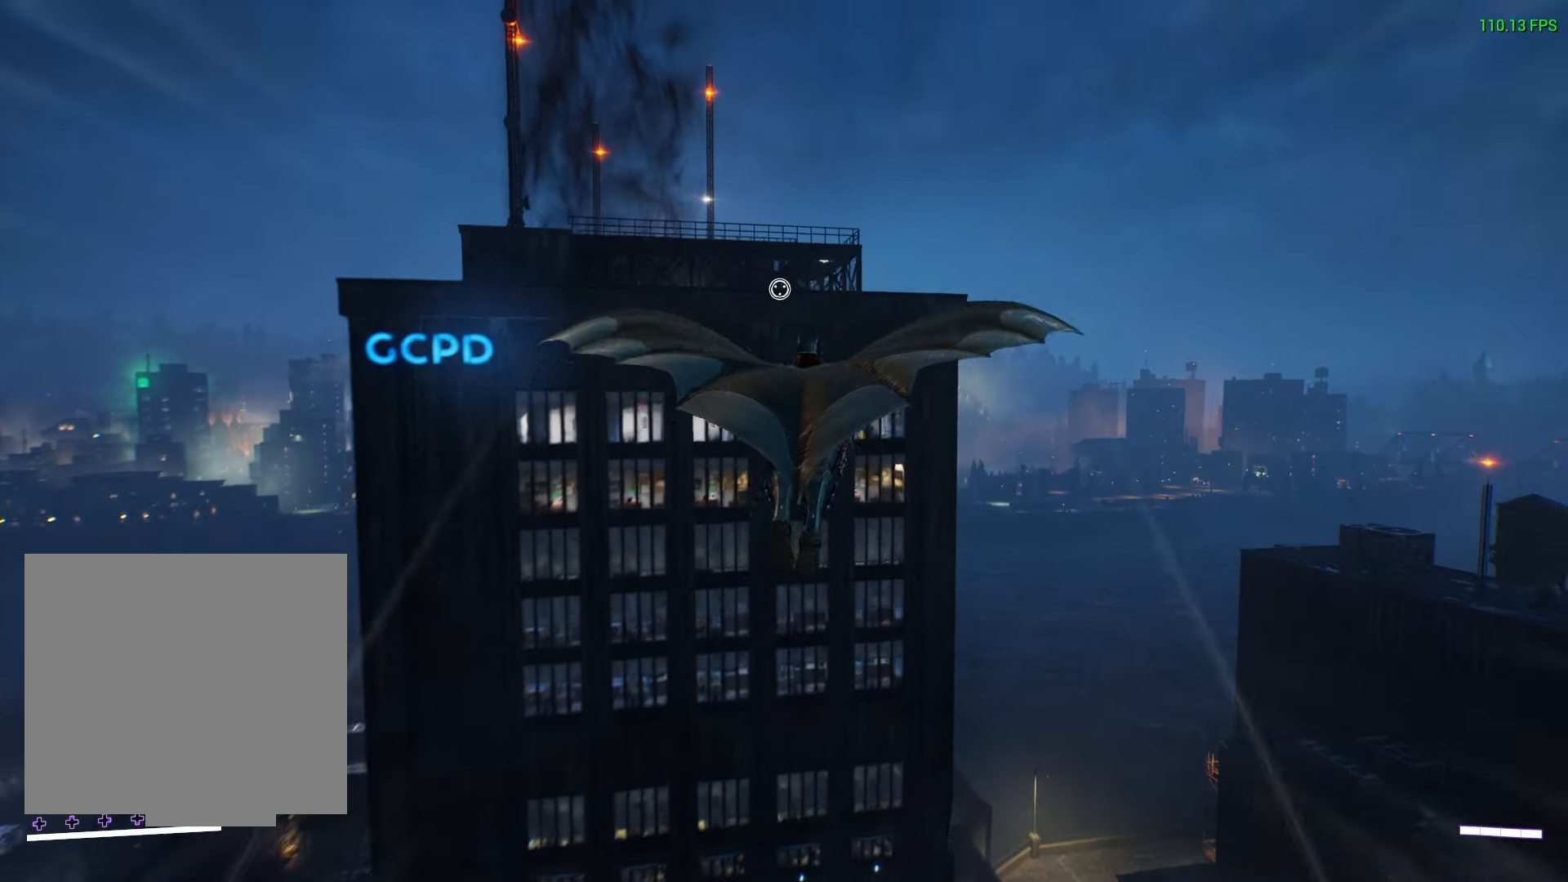
{"buttons": ["R2"], "left_stick": "down", "right_stick": "center", "events": [[317, "right_stick", "down"], [433, "right_stick", "center"]]}
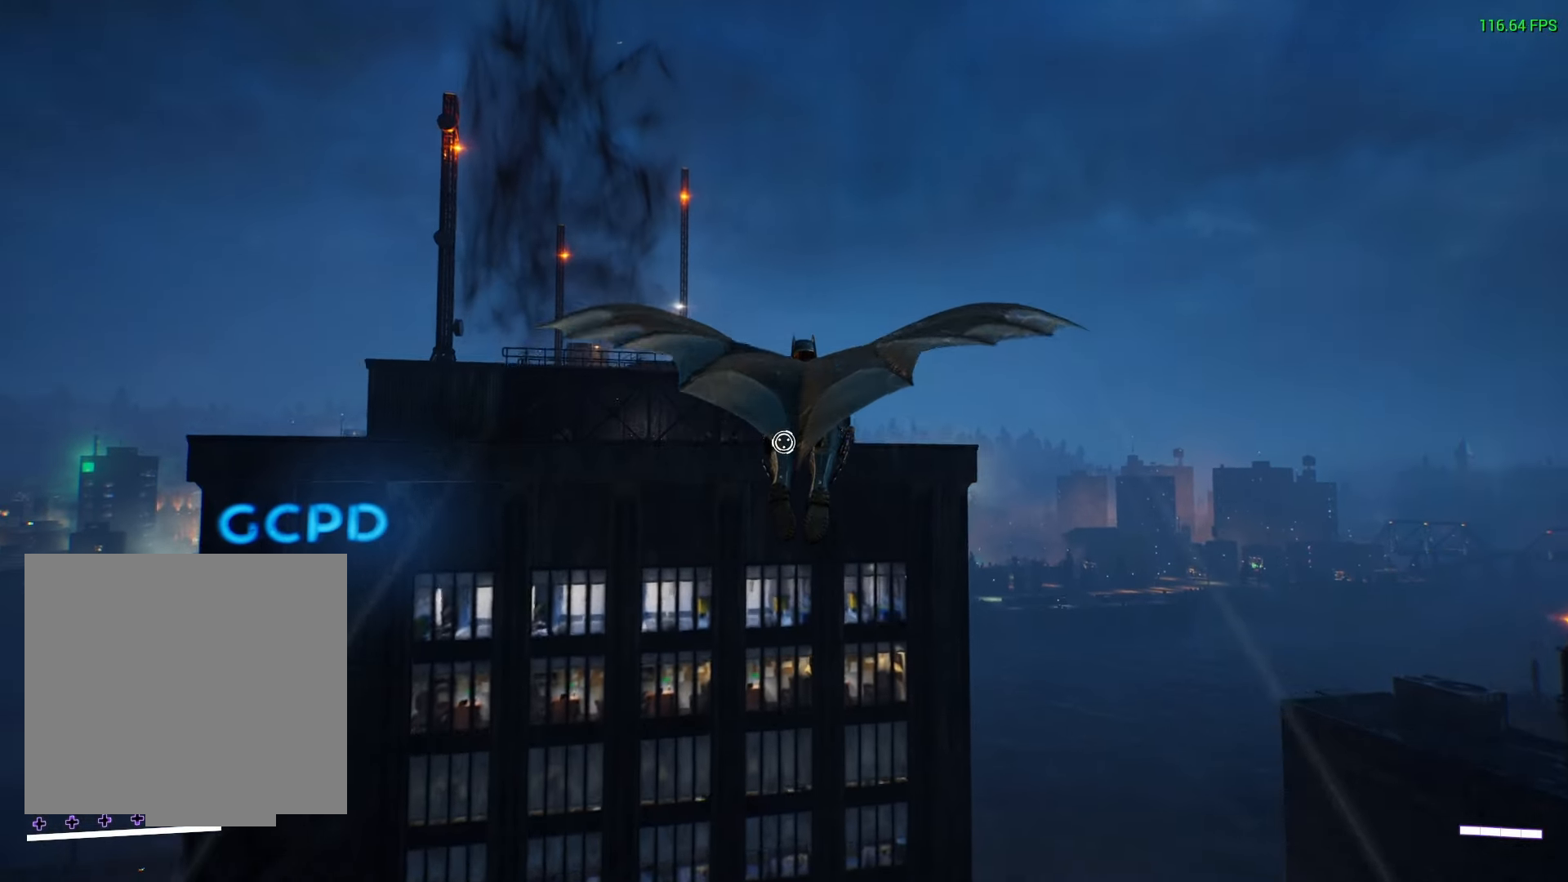
{"buttons": ["R2"], "left_stick": "down", "right_stick": "center", "events": []}
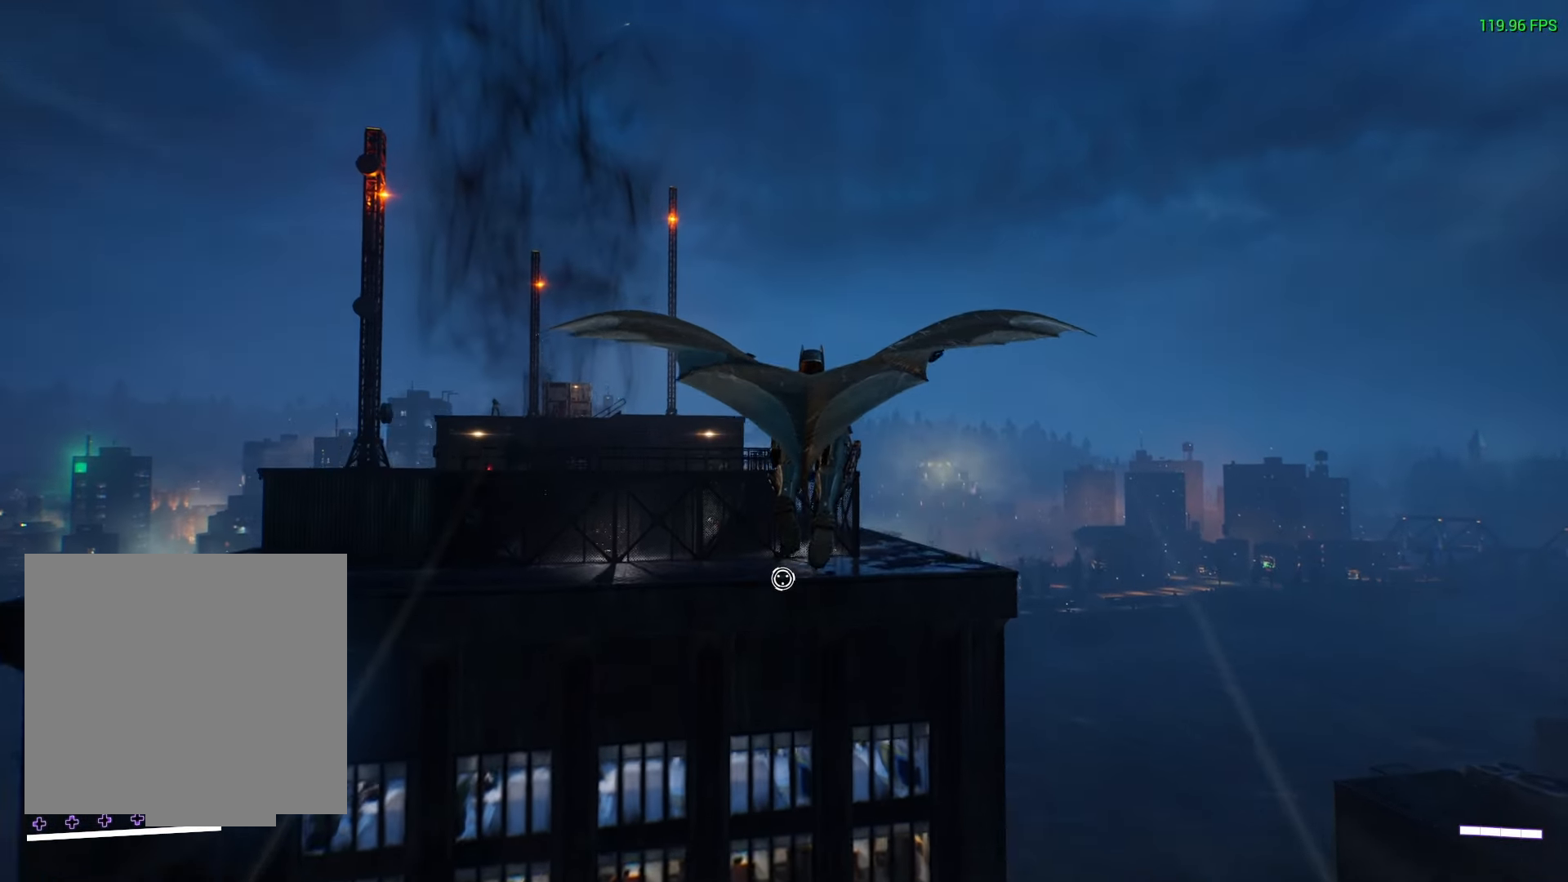
{"buttons": ["R2"], "left_stick": "down", "right_stick": "left", "events": [[333, "right_stick", "left"]]}
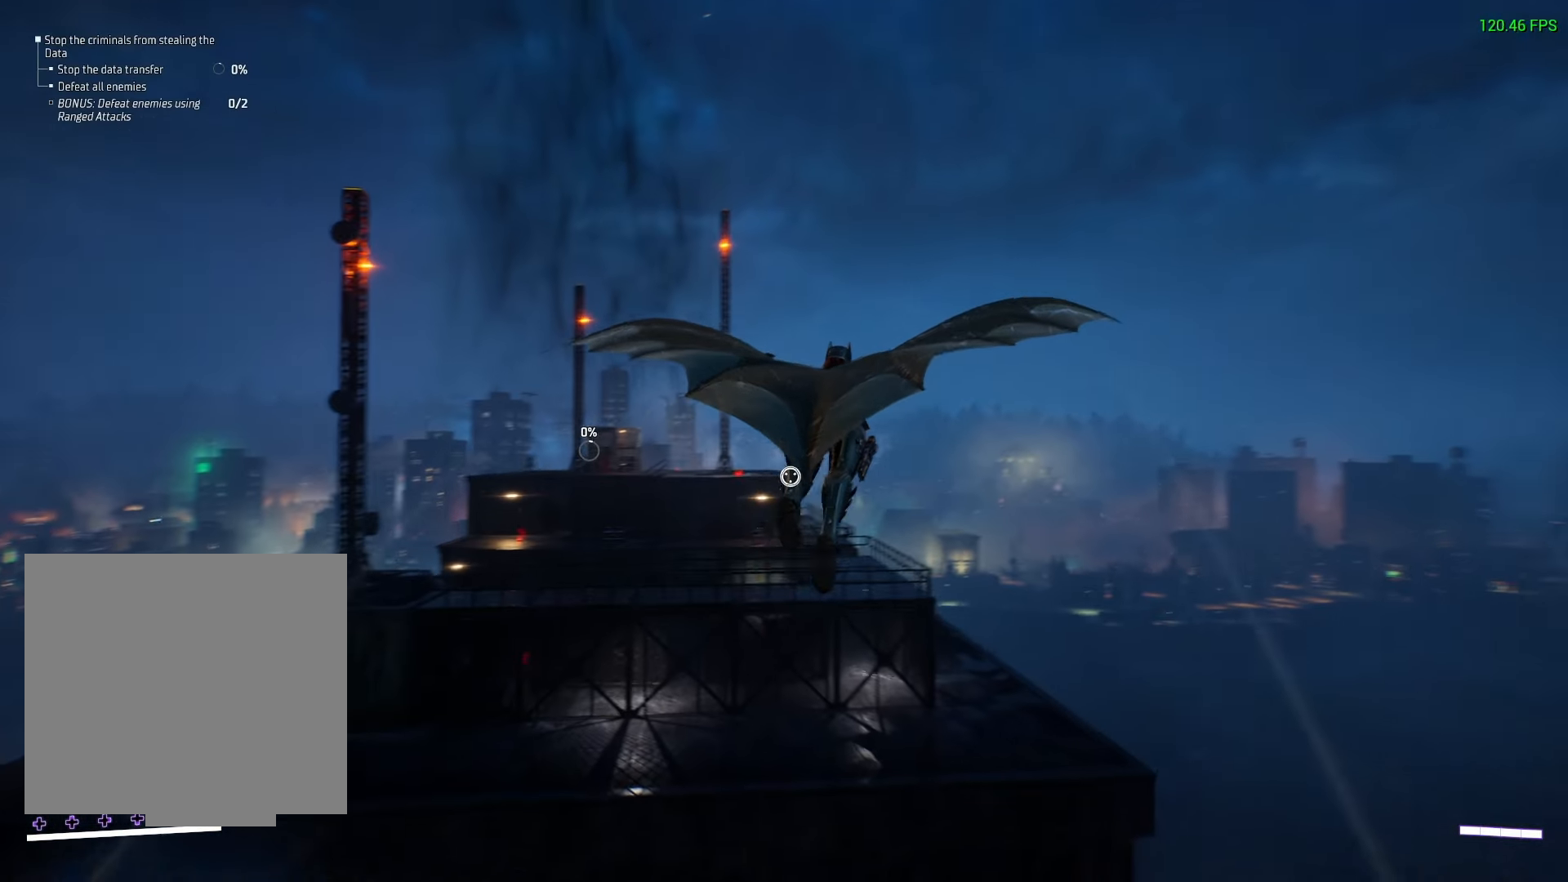
{"buttons": ["R2"], "left_stick": "down", "right_stick": "center", "events": [[17, "right_stick", "center"]]}
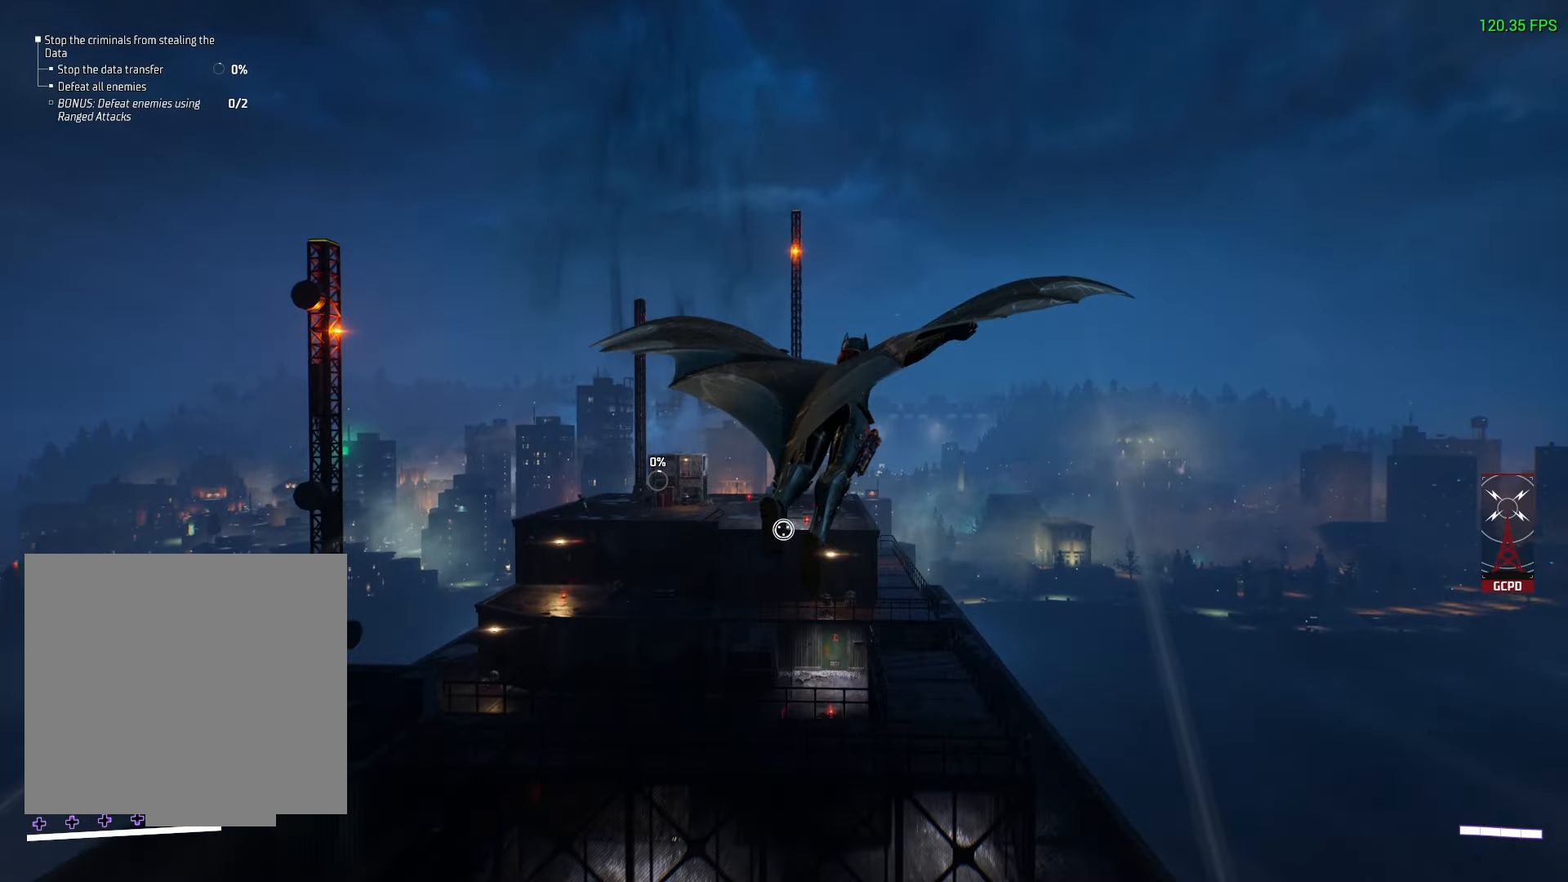
{"buttons": ["R2"], "left_stick": "down-left", "right_stick": "center", "events": [[133, "left_stick", "down-left"], [283, "right_stick", "left"], [333, "right_stick", "up-left"], [467, "right_stick", "center"]]}
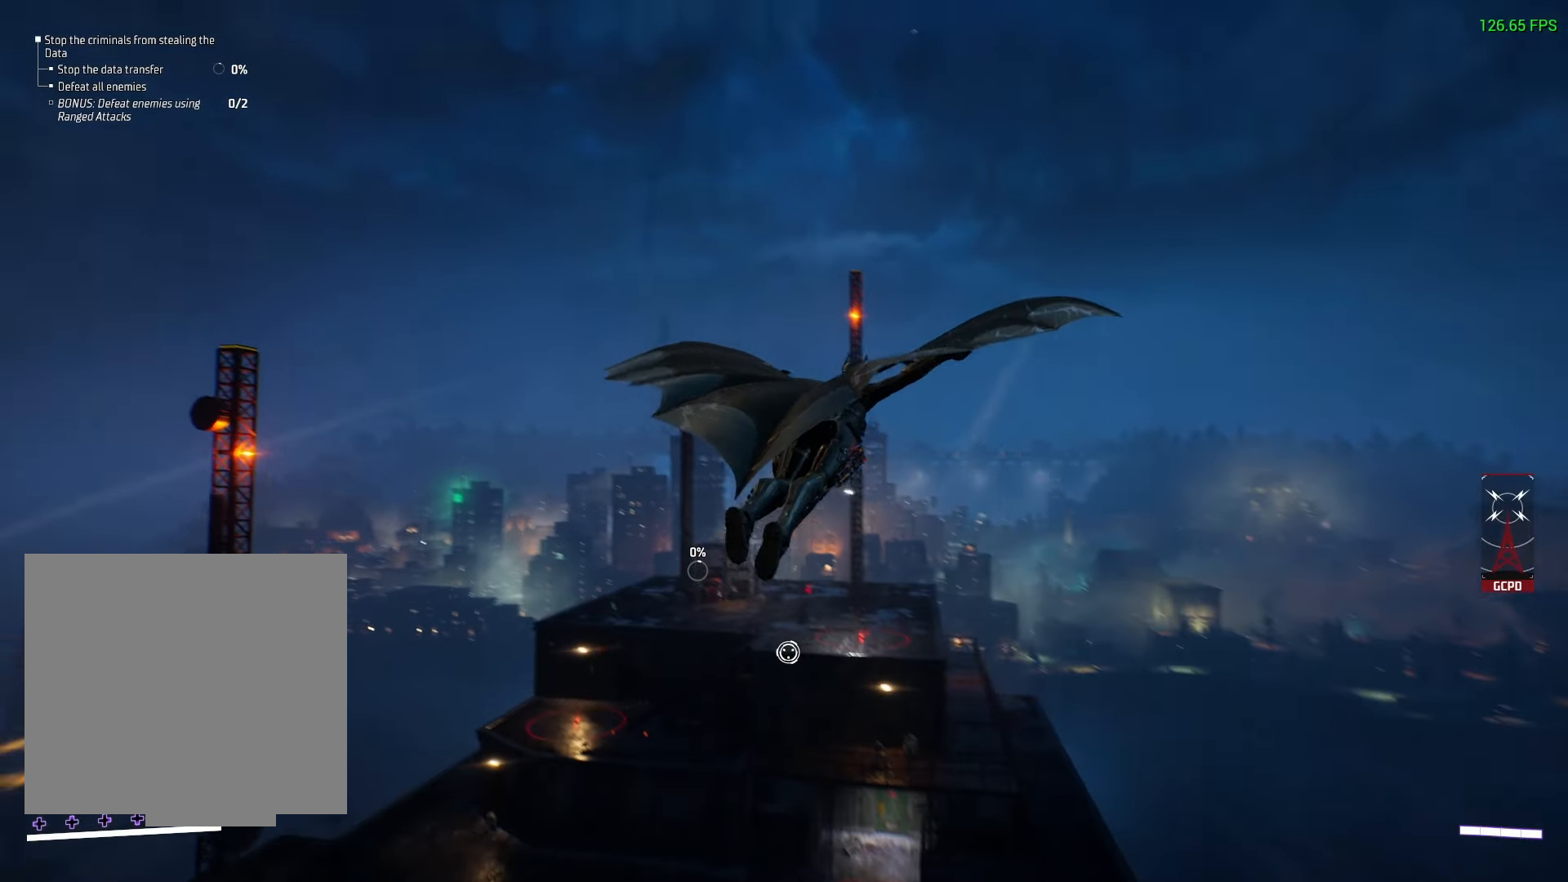
{"buttons": ["R2"], "left_stick": "down-left", "right_stick": "center", "events": []}
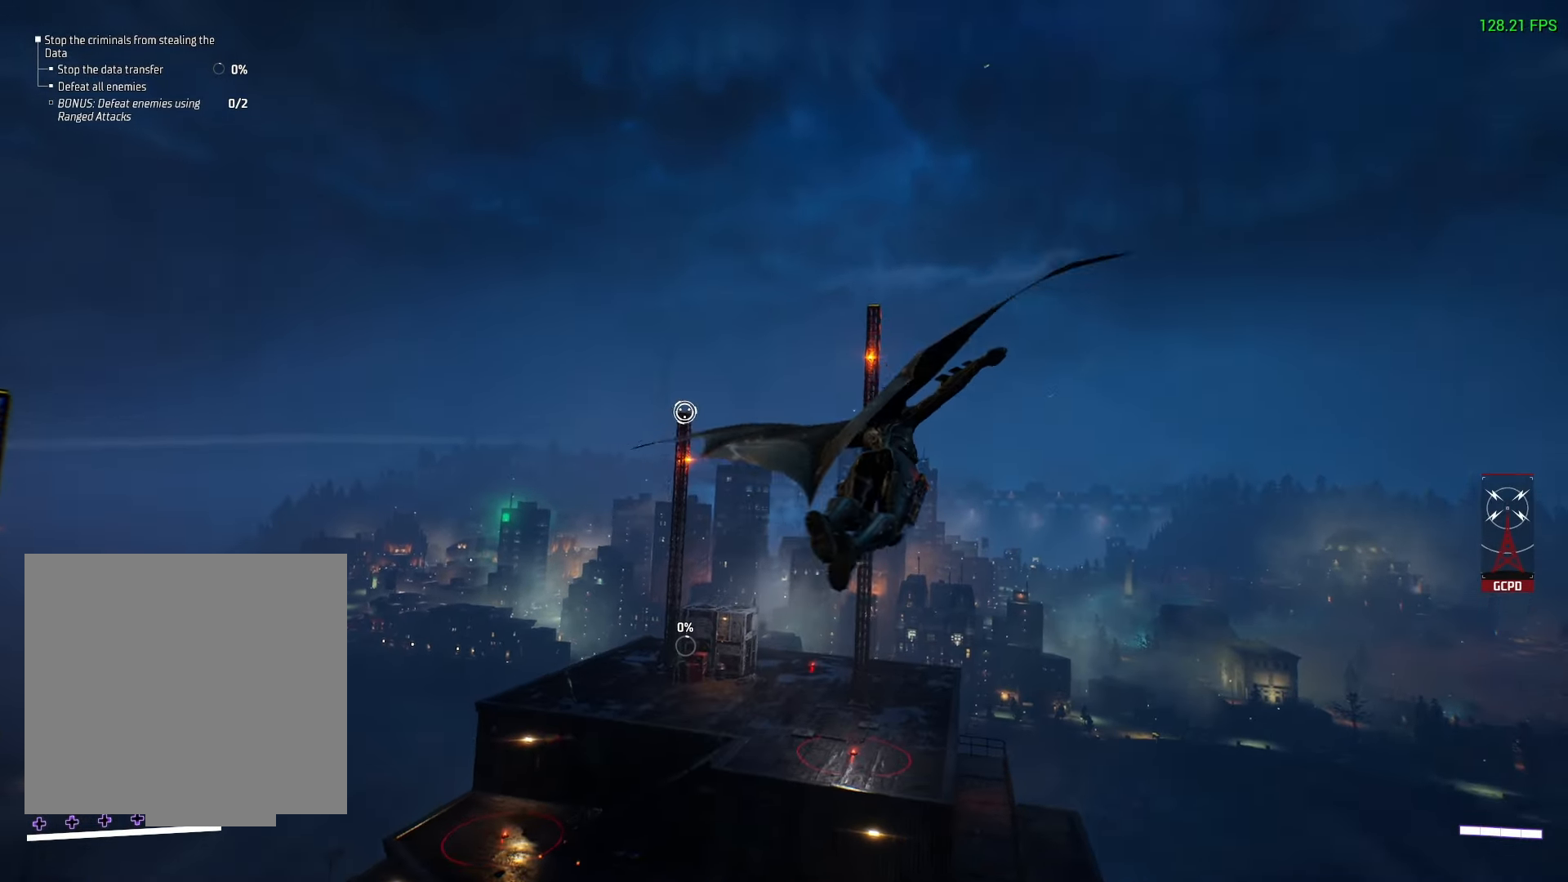
{"buttons": ["R2"], "left_stick": "center", "right_stick": "center", "events": [[67, "right_stick", "down-left"], [150, "left_stick", "center"], [233, "right_stick", "center"], [317, "DPAD_DOWN", "down"], [400, "DPAD_DOWN", "up"]]}
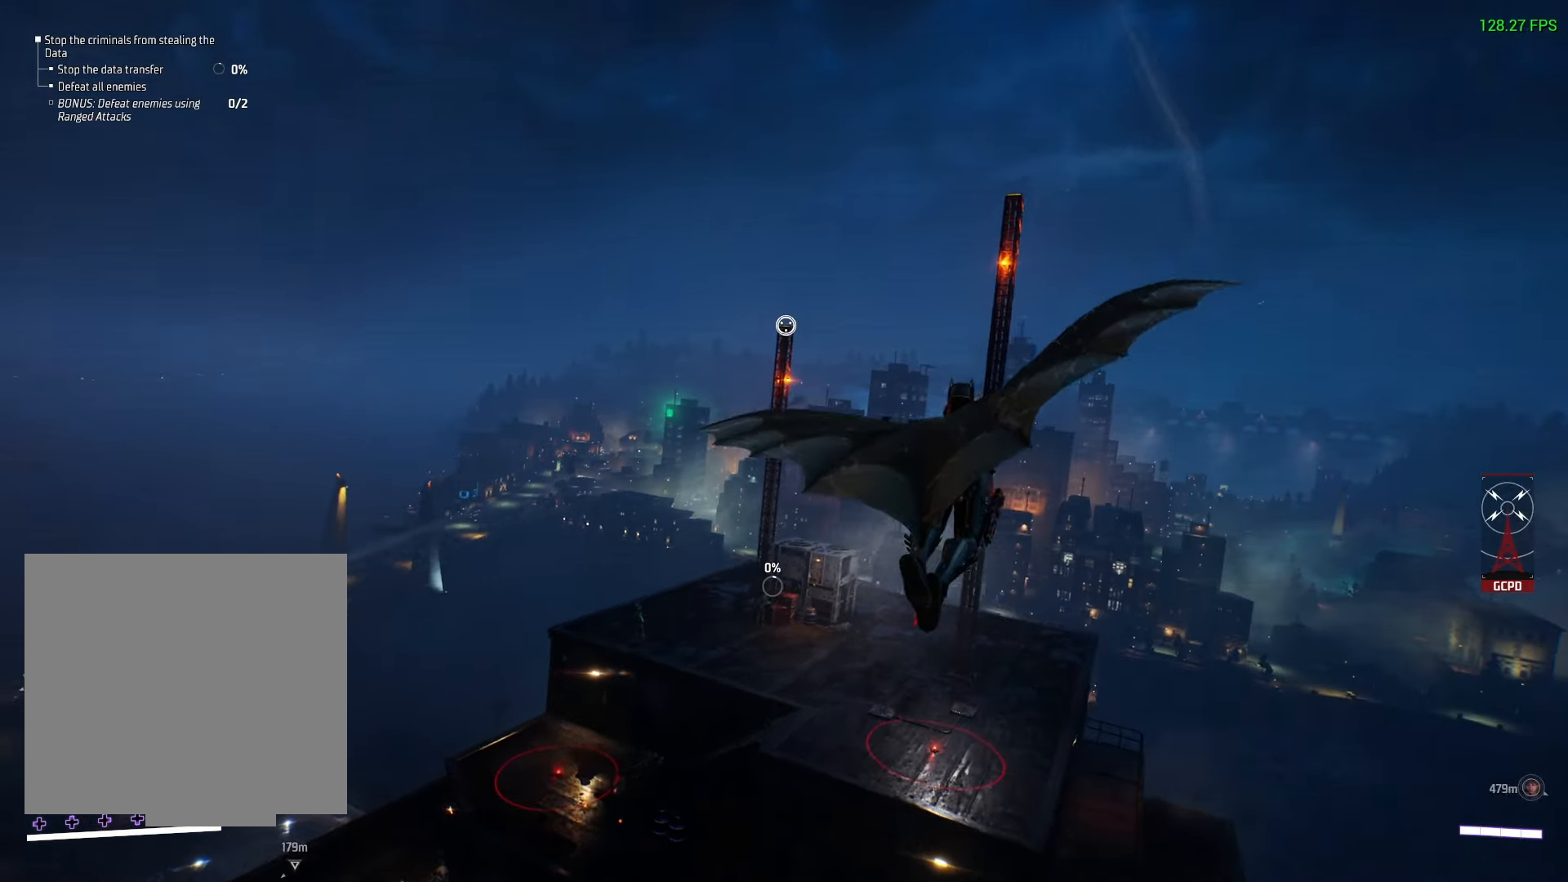
{"buttons": ["R2"], "left_stick": "down-left", "right_stick": "center", "events": [[33, "right_stick", "down-left"], [183, "right_stick", "center"], [250, "left_stick", "down-left"]]}
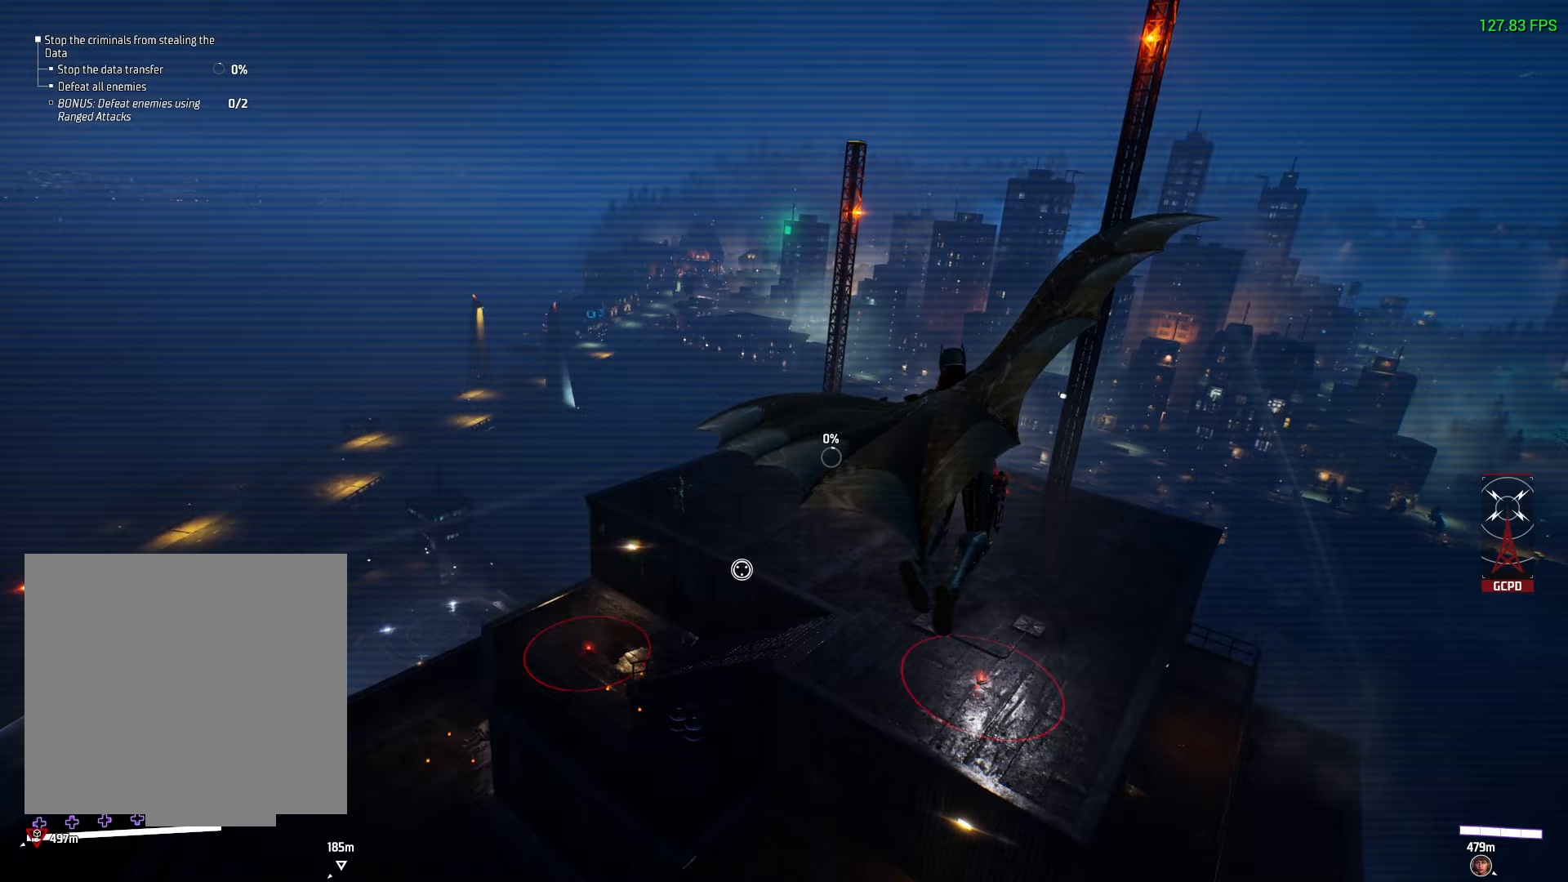
{"buttons": ["R2"], "left_stick": "center", "right_stick": "center", "events": [[133, "right_stick", "down-left"], [217, "left_stick", "center"], [250, "right_stick", "center"]]}